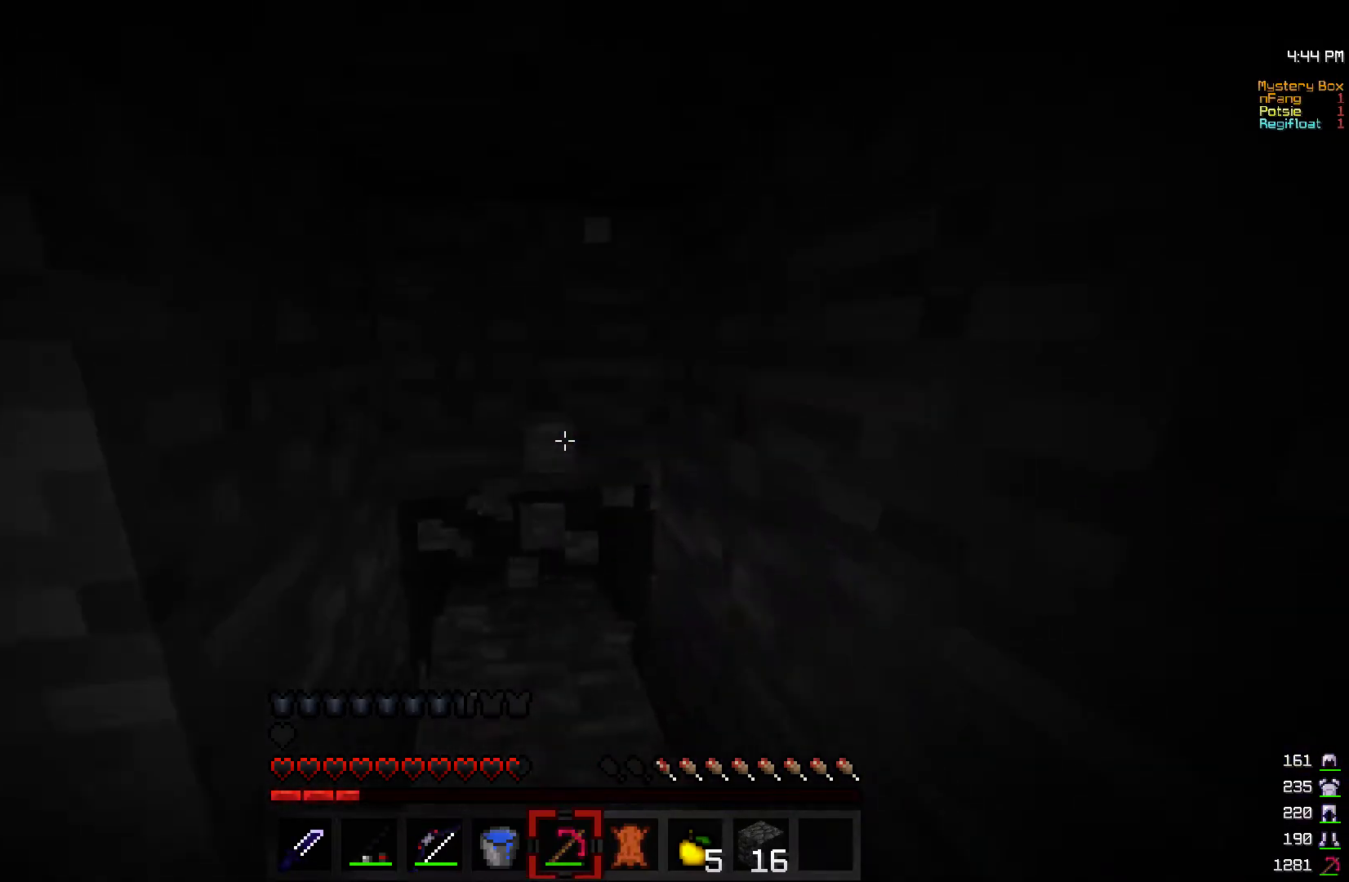
Gameplay with keyboard and mouse; each line is a JSON object with the keys and mouse buttons held at the frame after it. "events" lists presses ("down") and releases ("up") of "a", "d", "s", "w", "mouse_left" and "mouse_right" between this image and that frame as [ms after this image, input, new state], when the widget could be followed in between. "mouse_left", "mouse_right" = the "left", "right" buttons of the "mouse" list. No other keys are recorded. Fast repeated clicks can show as one long hold. Mouse movement is not recorded.
{"keys": ["w"], "mouse": ["left"], "events": []}
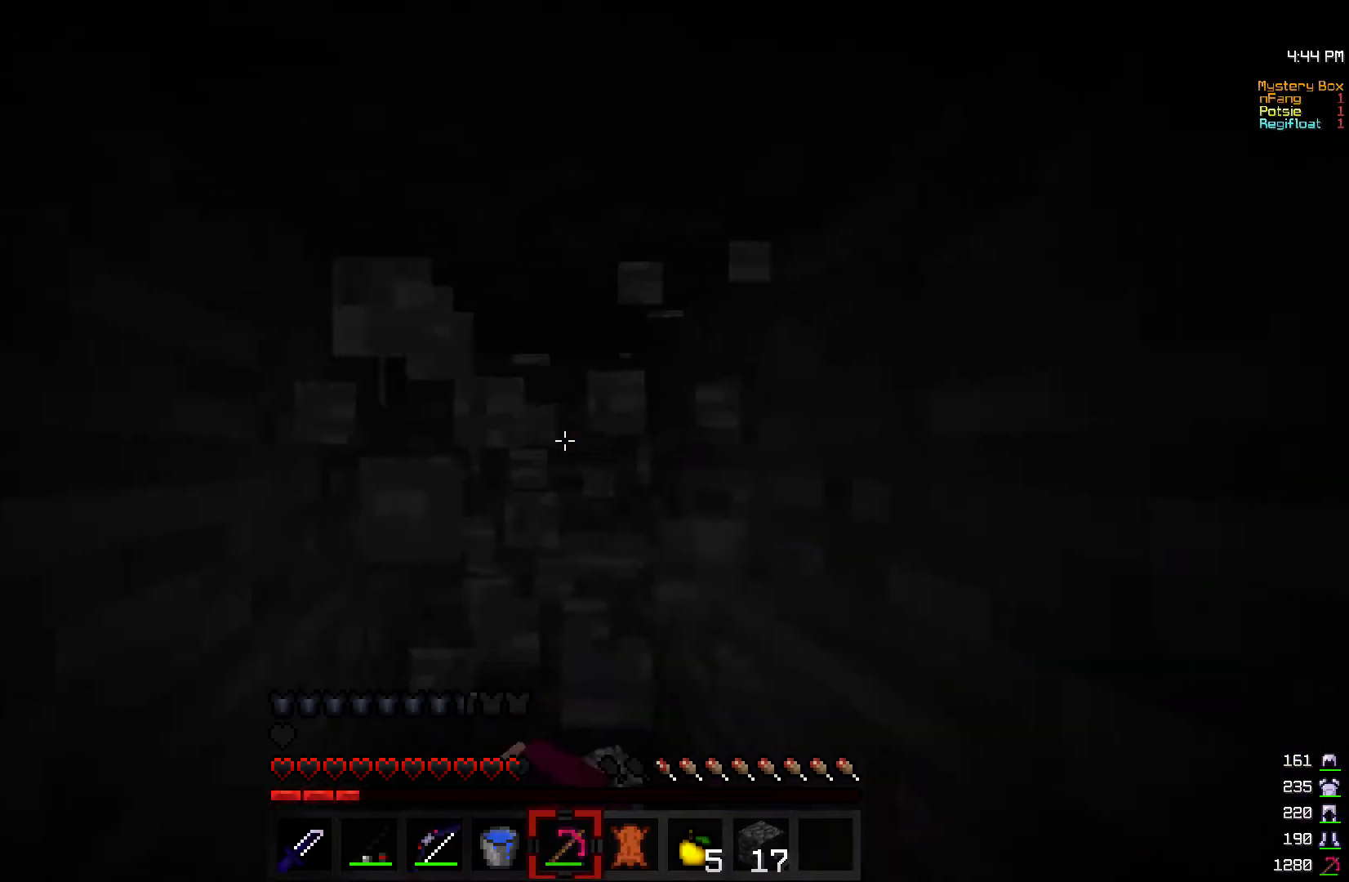
{"keys": ["w"], "mouse": ["left"], "events": []}
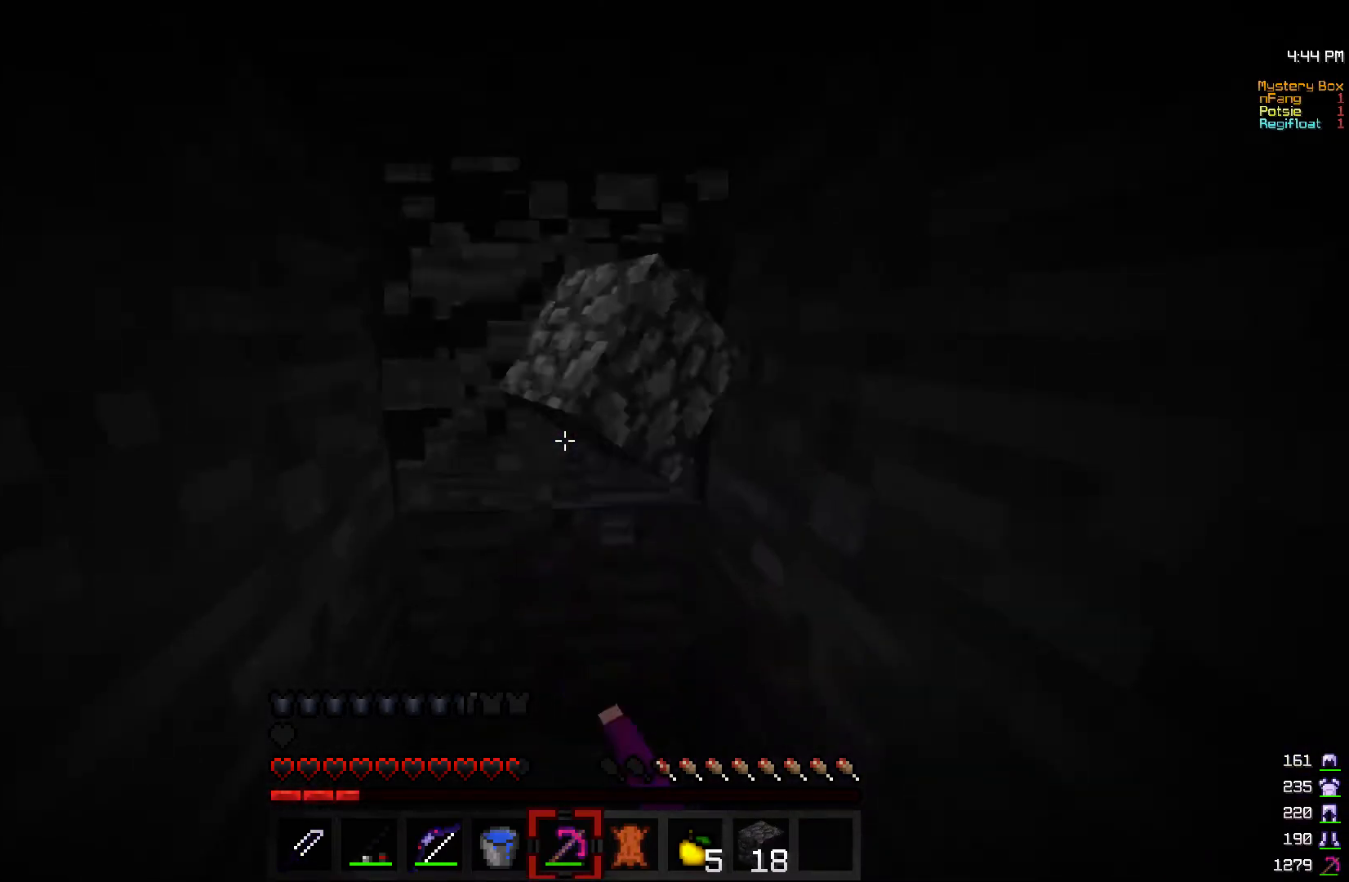
{"keys": [], "mouse": ["left"], "events": [[300, "w", "up"]]}
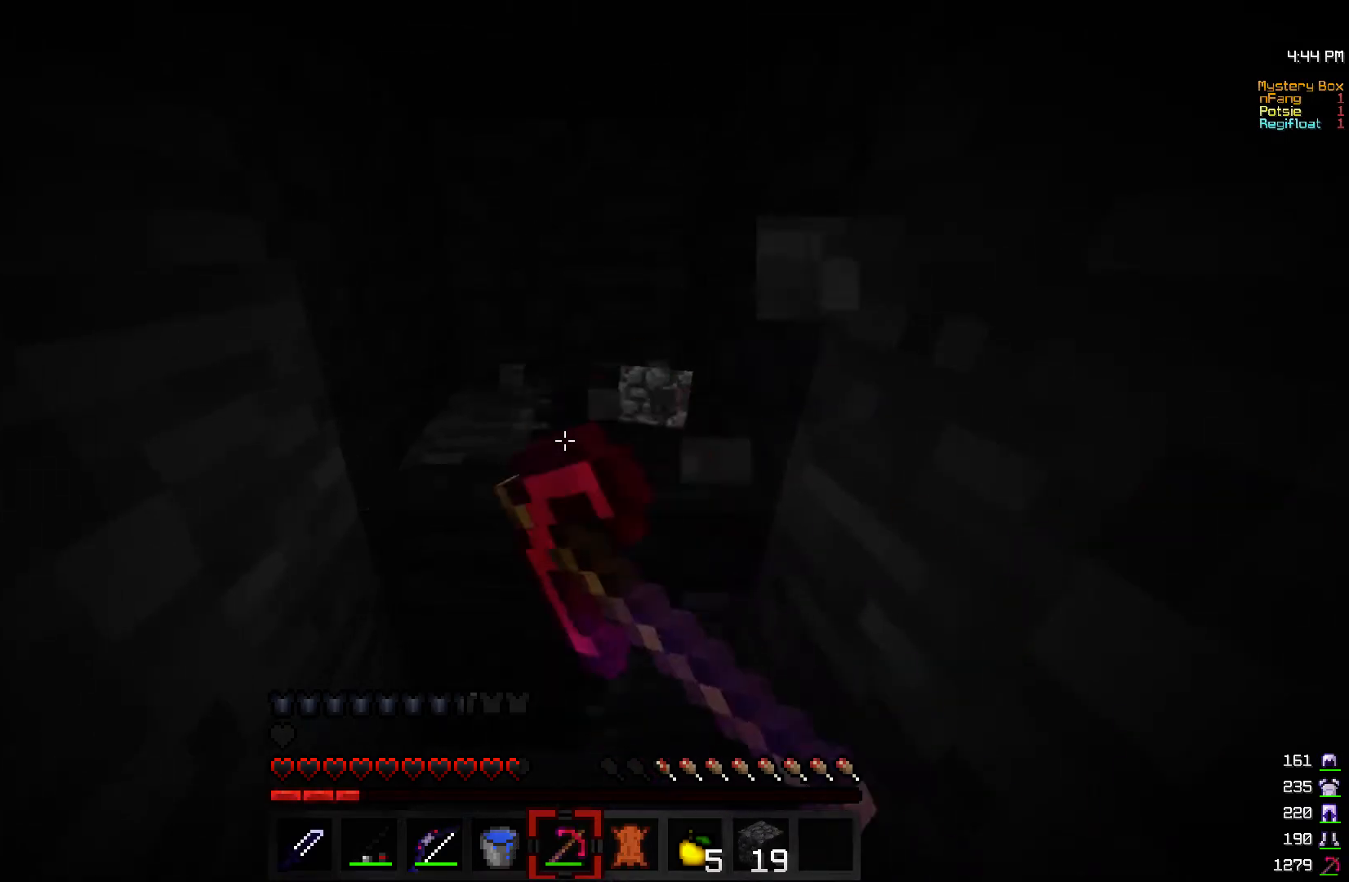
{"keys": ["w"], "mouse": ["left"], "events": [[117, "w", "down"]]}
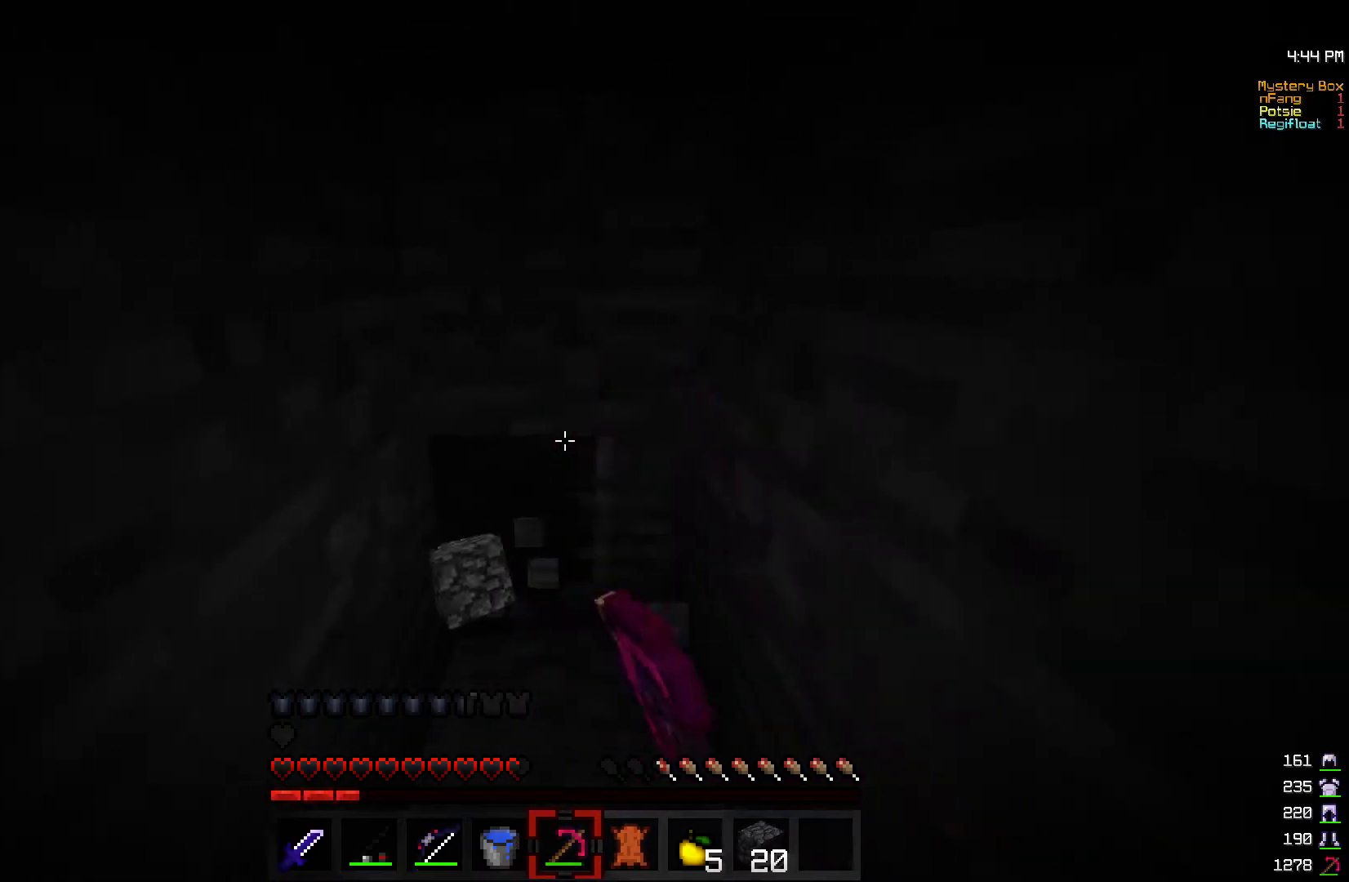
{"keys": ["w"], "mouse": ["left"], "events": [[50, "w", "up"], [267, "w", "down"]]}
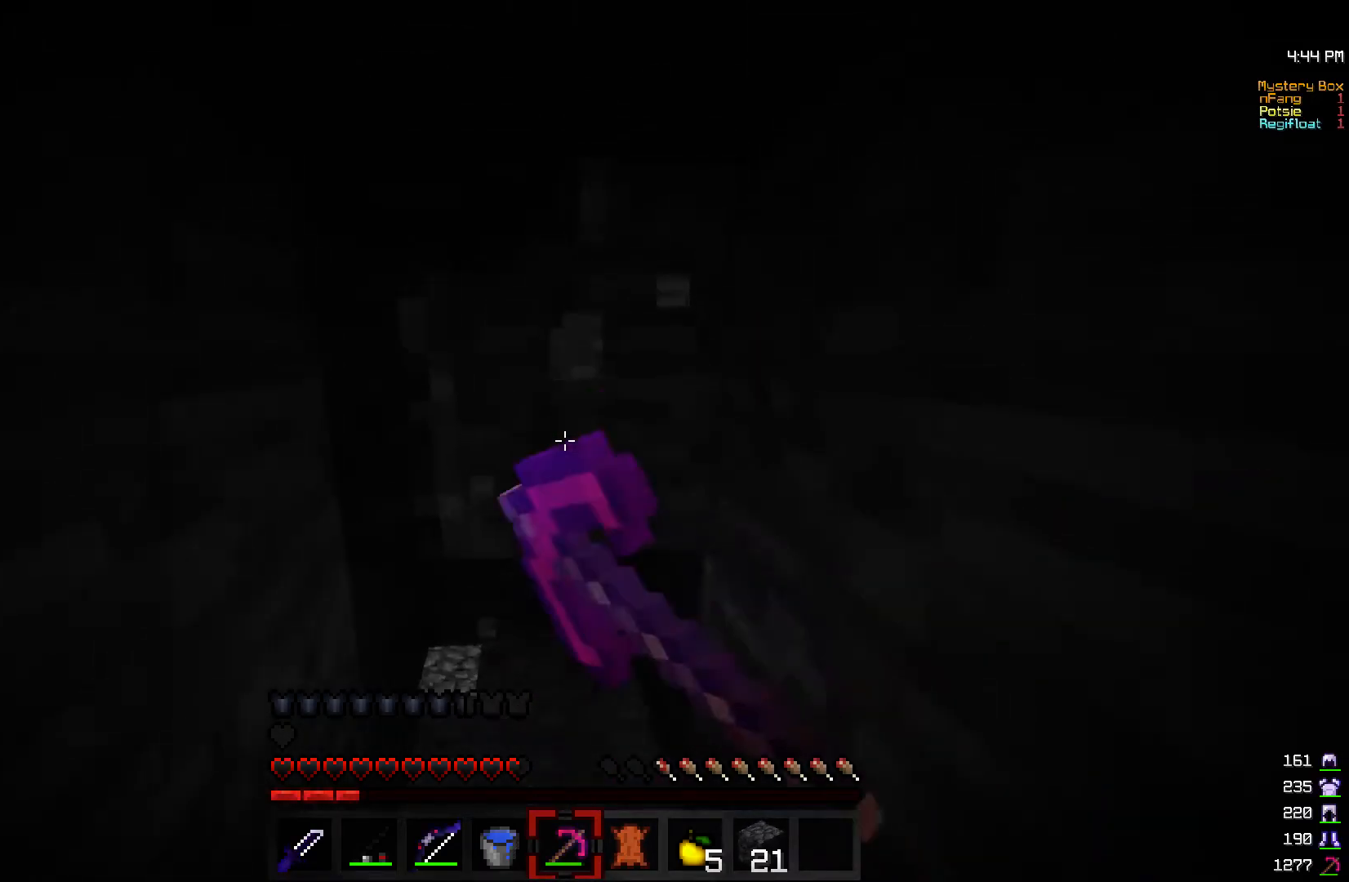
{"keys": ["w"], "mouse": ["left"], "events": []}
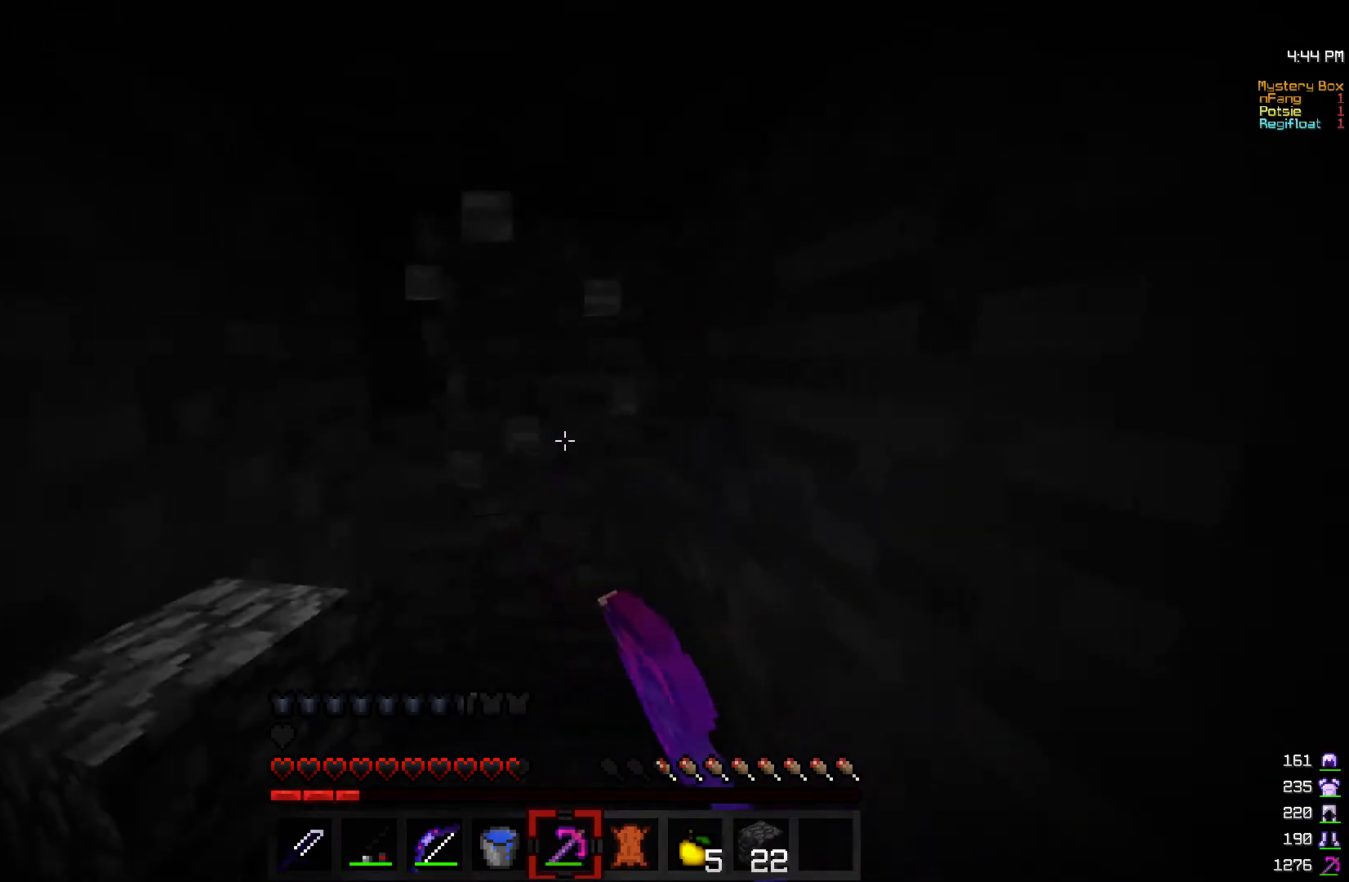
{"keys": ["w"], "mouse": ["left"], "events": [[150, "w", "up"], [267, "w", "down"]]}
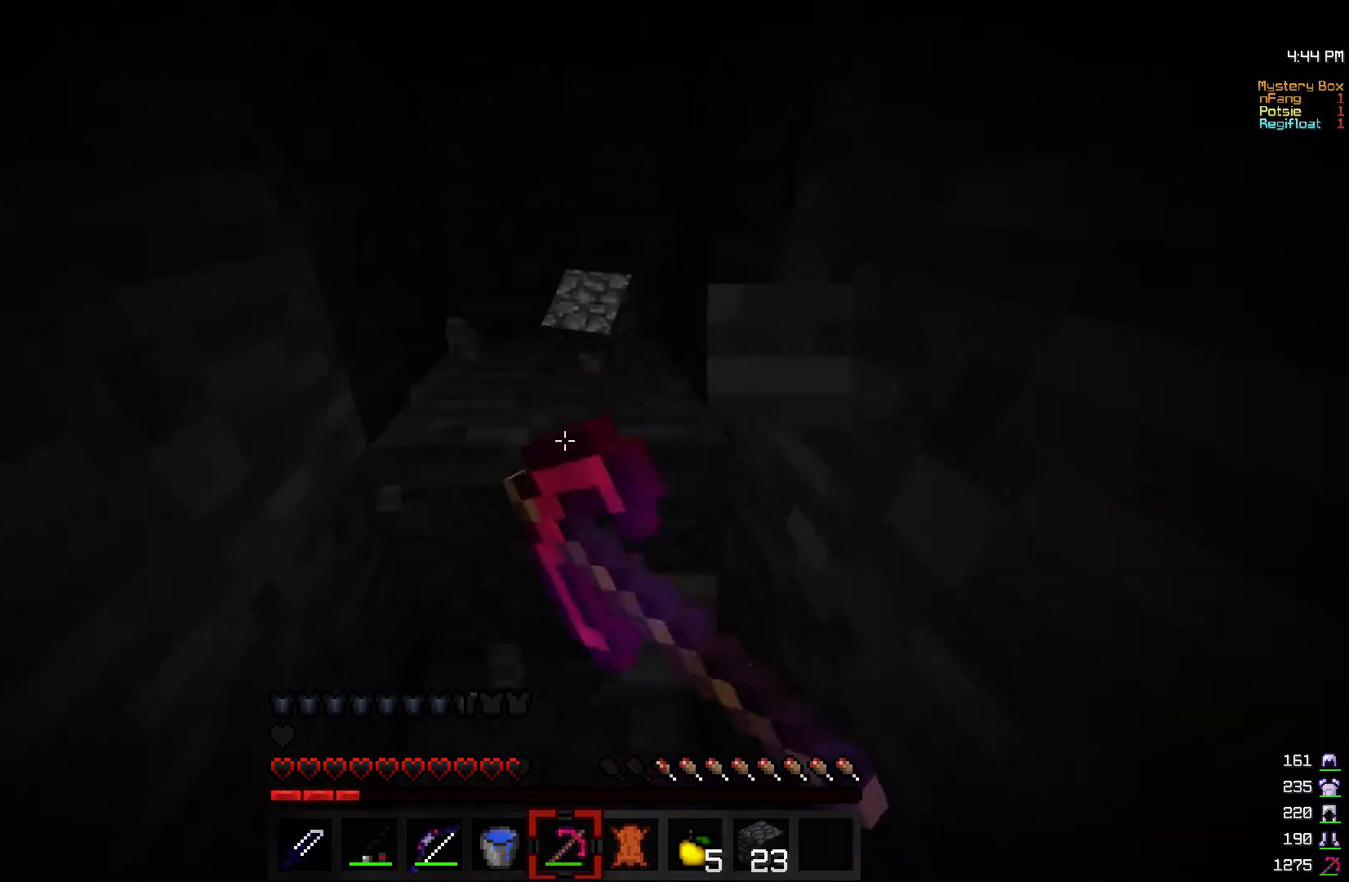
{"keys": ["w"], "mouse": ["left"], "events": [[50, "w", "up"], [217, "w", "down"]]}
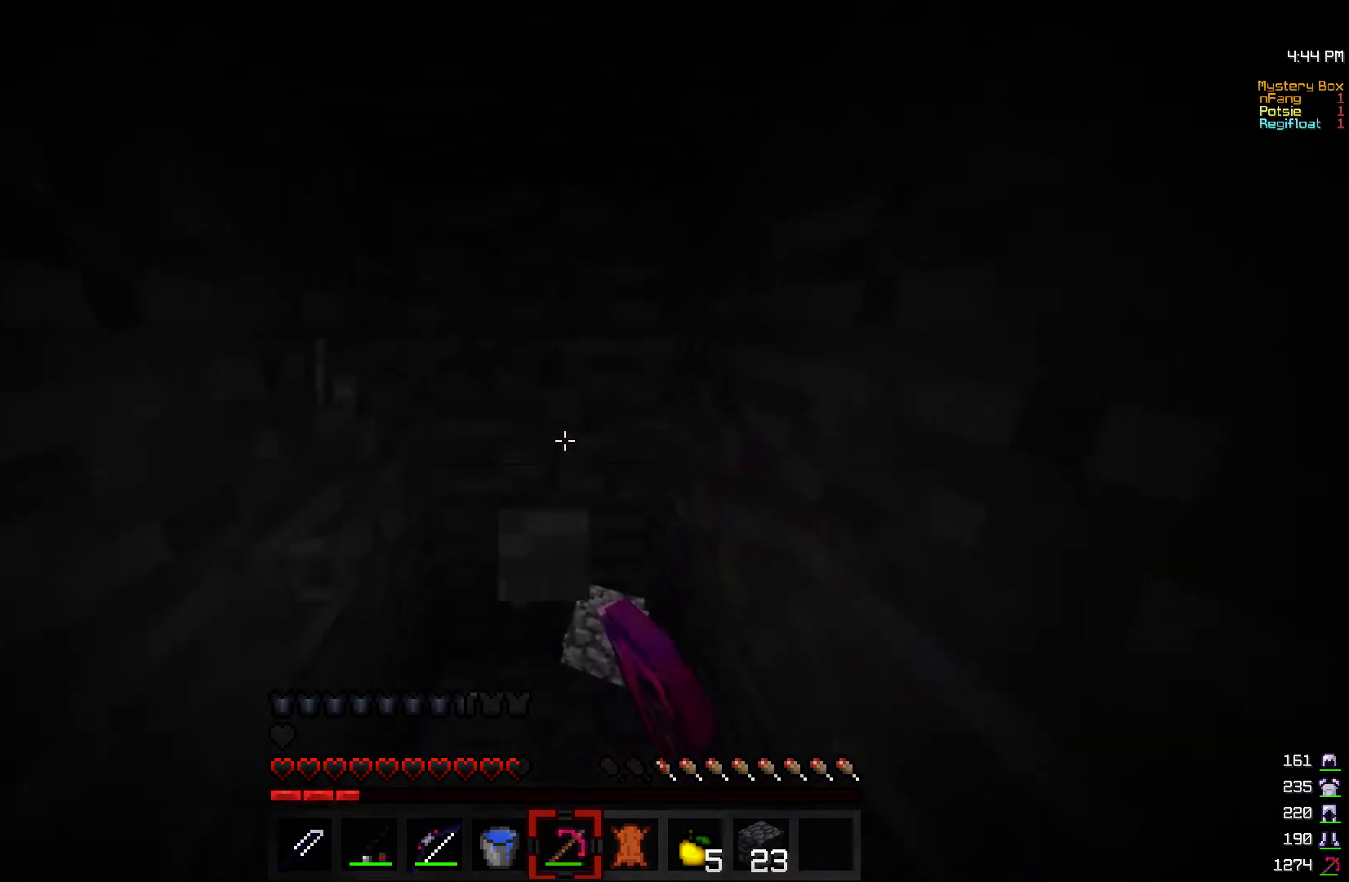
{"keys": ["w"], "mouse": ["left"], "events": [[100, "w", "up"], [317, "w", "down"]]}
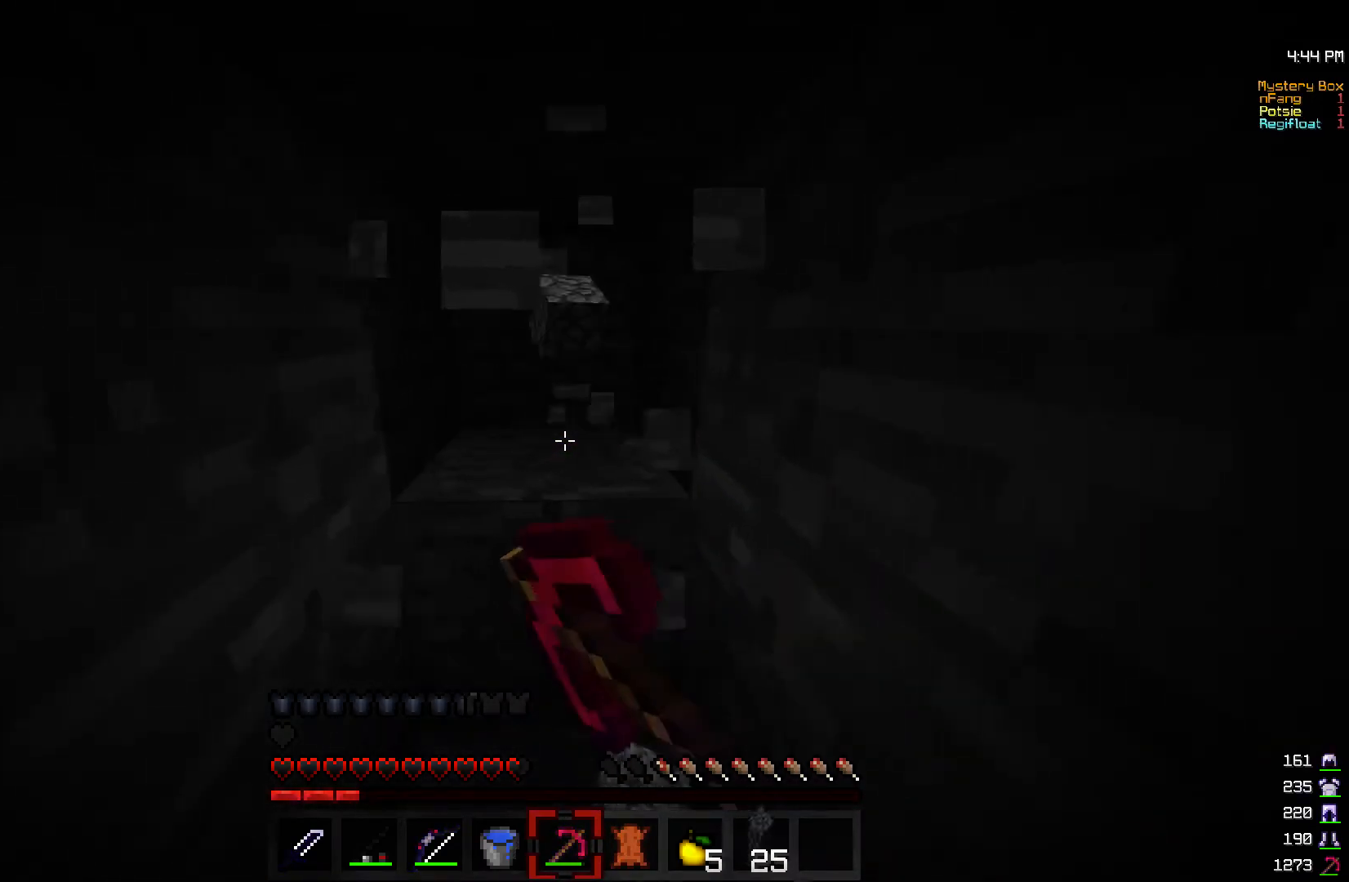
{"keys": [], "mouse": ["left"], "events": [[100, "w", "up"]]}
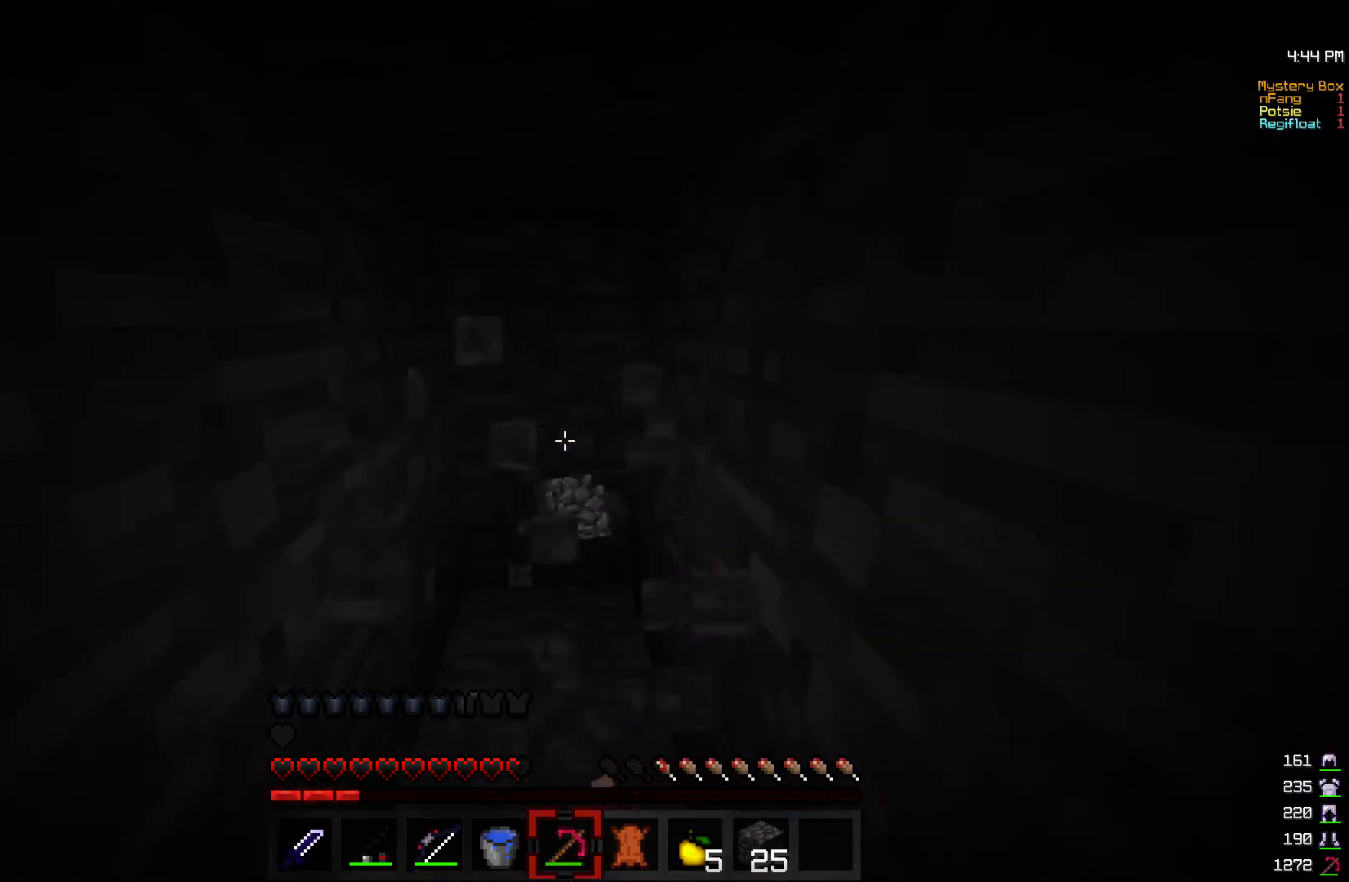
{"keys": ["w"], "mouse": ["left"], "events": [[17, "w", "down"]]}
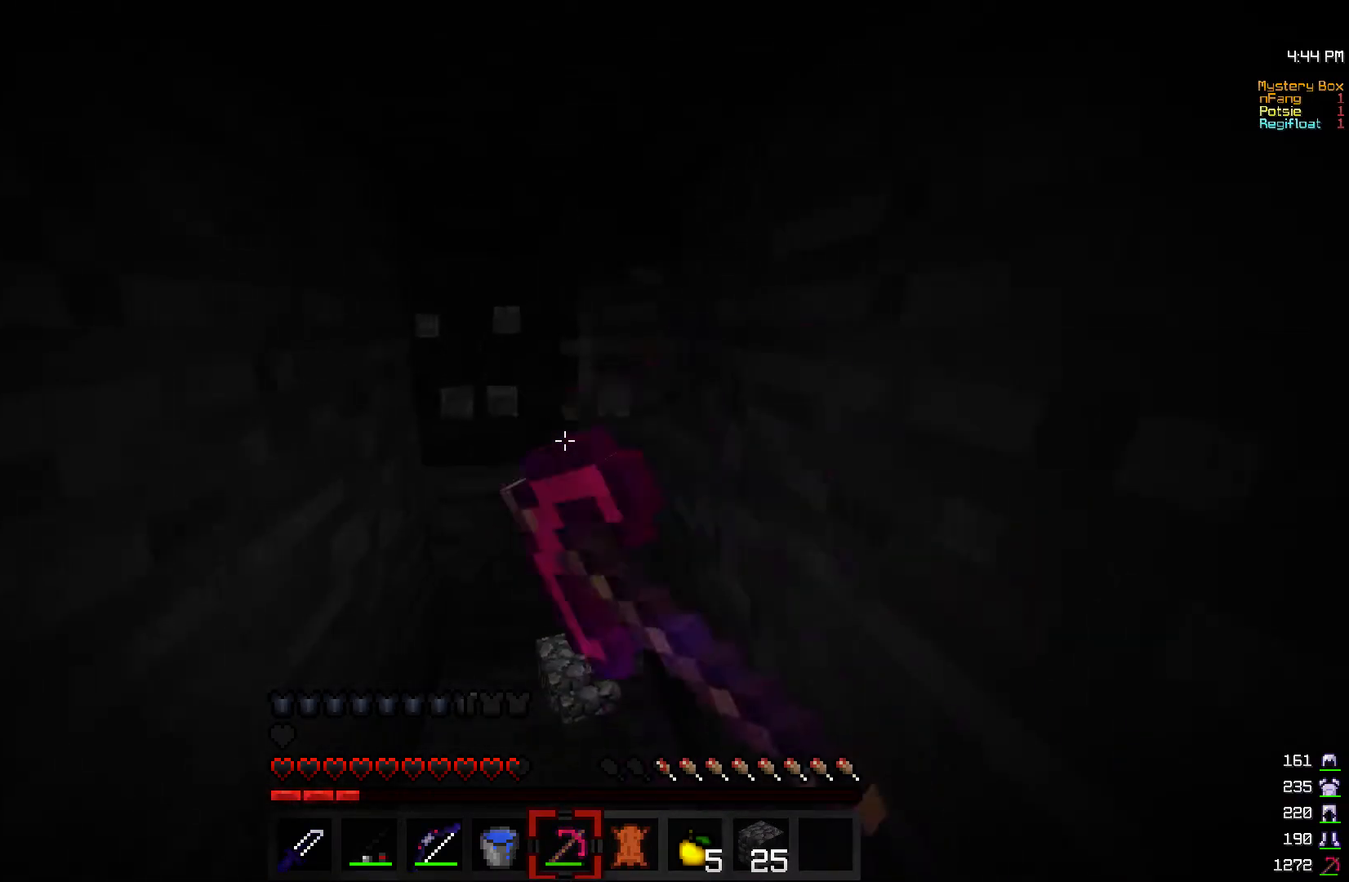
{"keys": [], "mouse": ["left"], "events": [[300, "w", "up"]]}
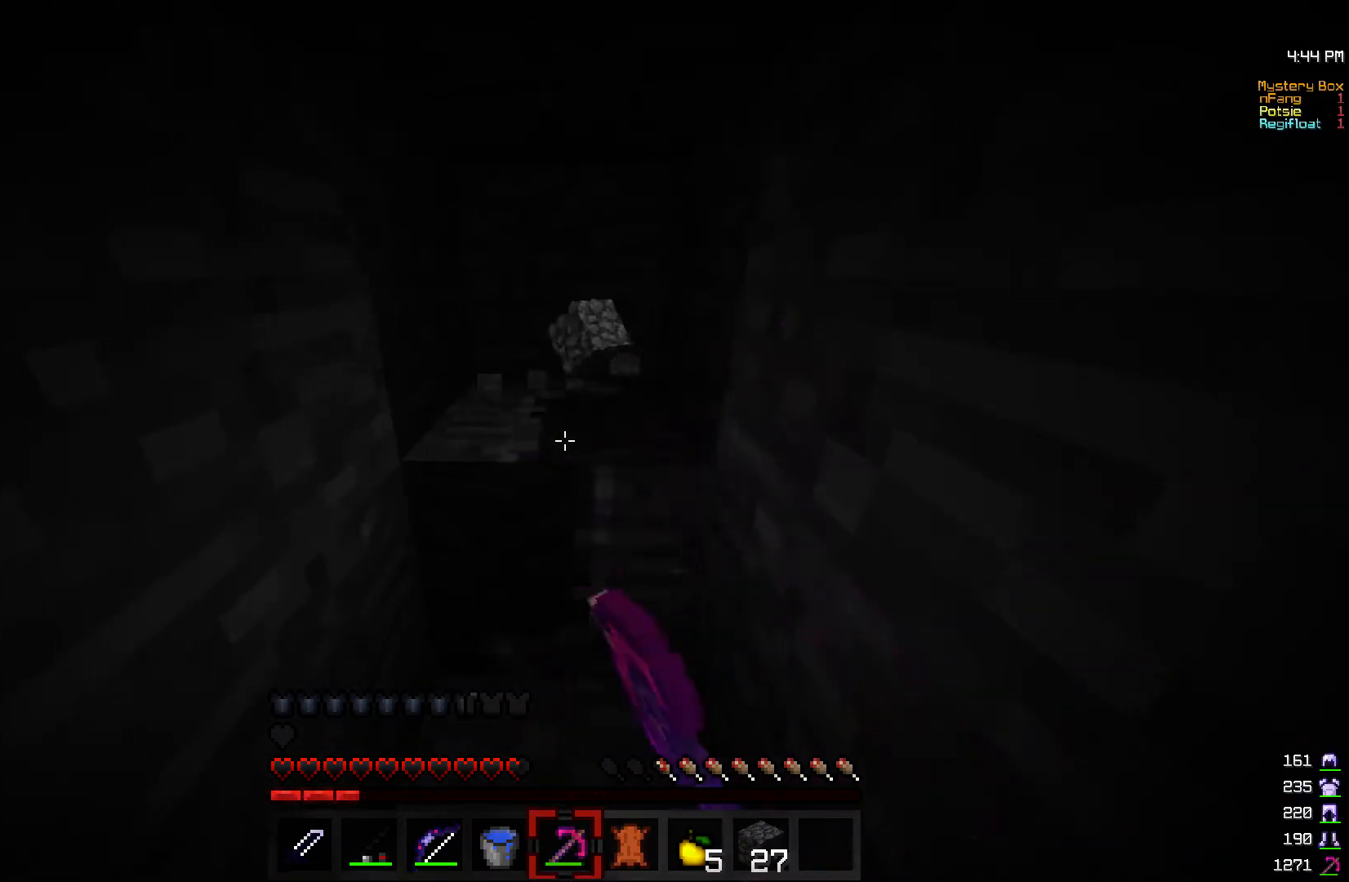
{"keys": [], "mouse": ["left"], "events": [[317, "w", "down"], [500, "w", "up"]]}
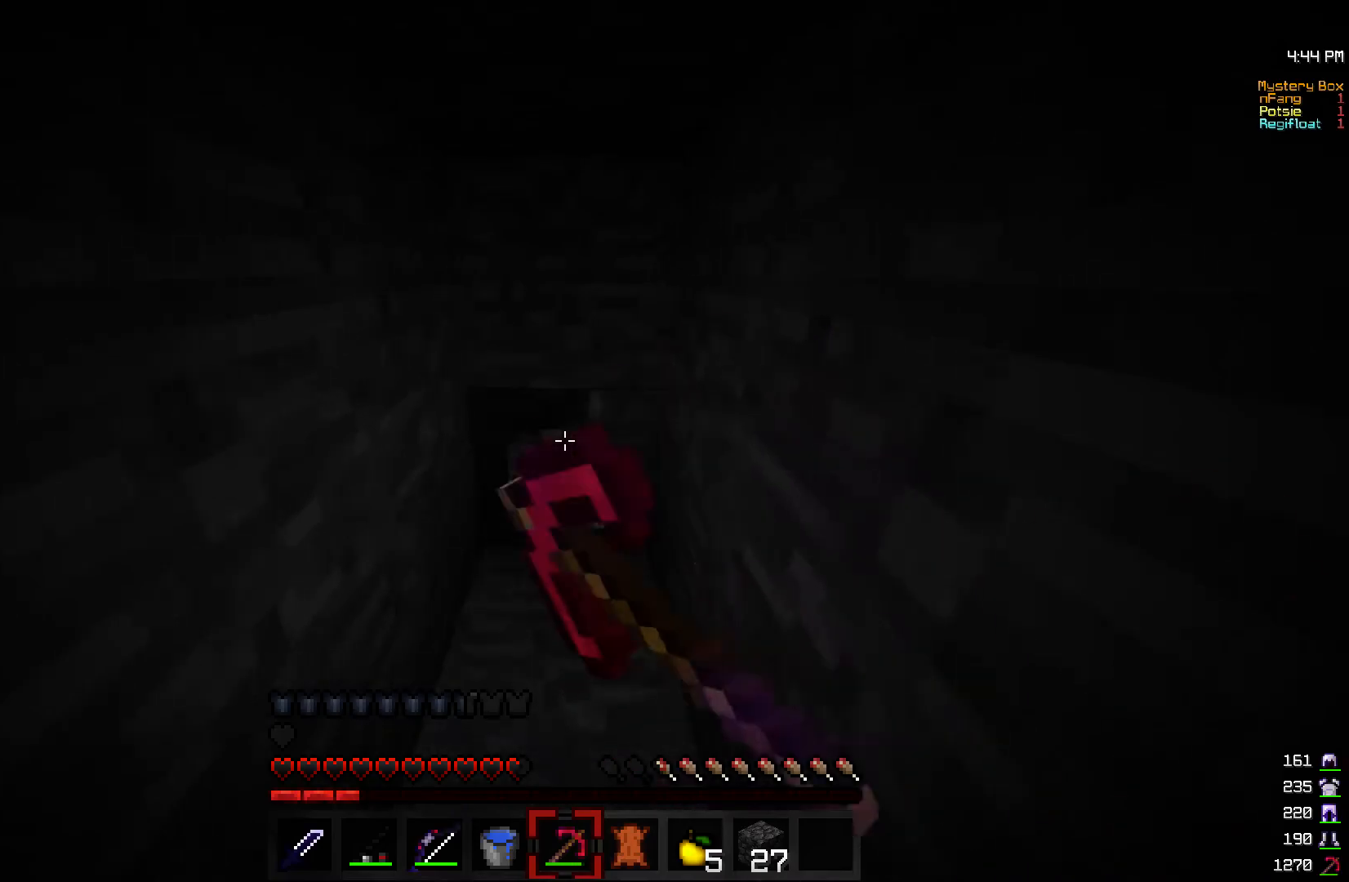
{"keys": ["w"], "mouse": ["left"], "events": [[117, "w", "down"]]}
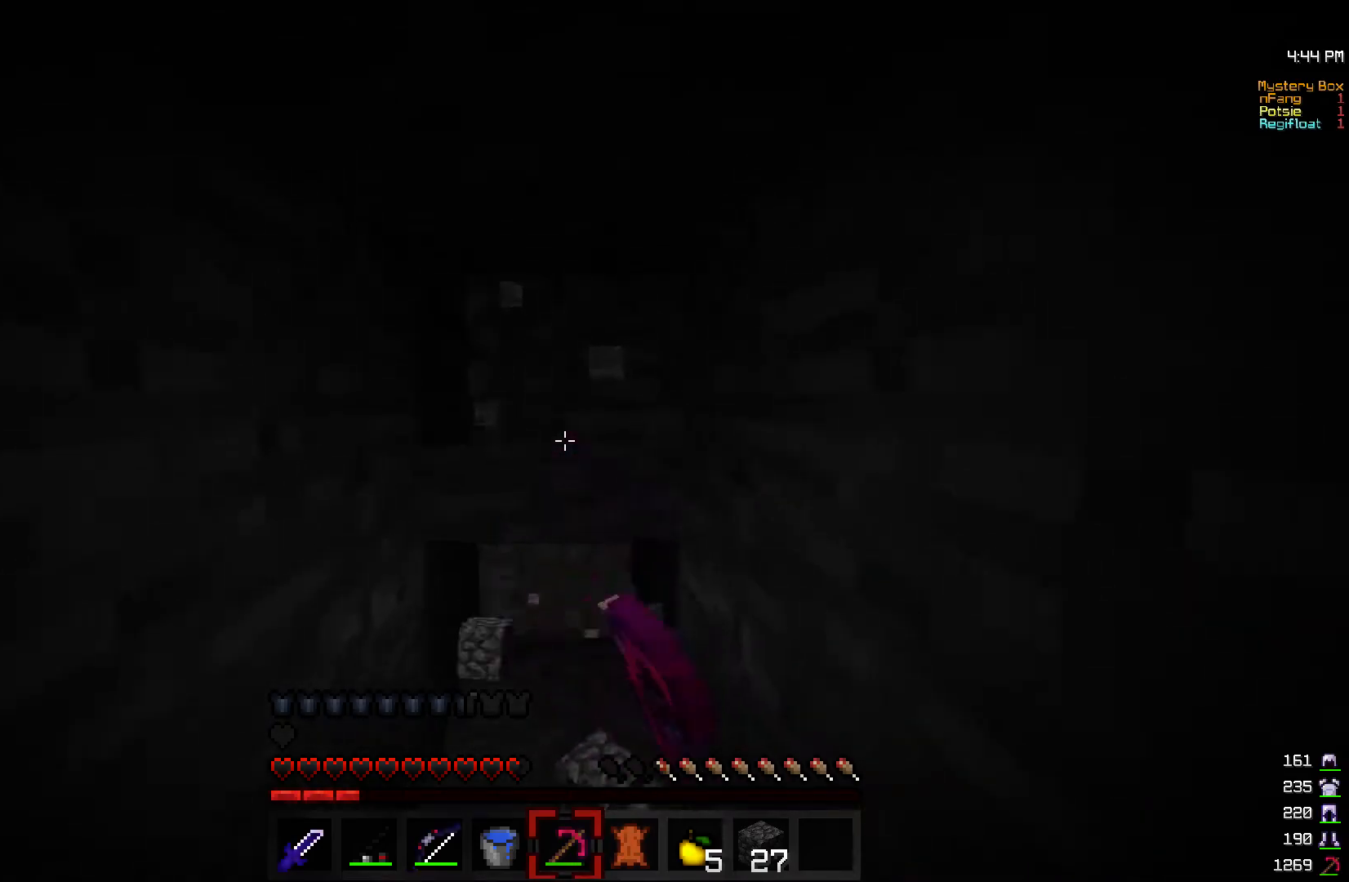
{"keys": ["w"], "mouse": ["left"], "events": []}
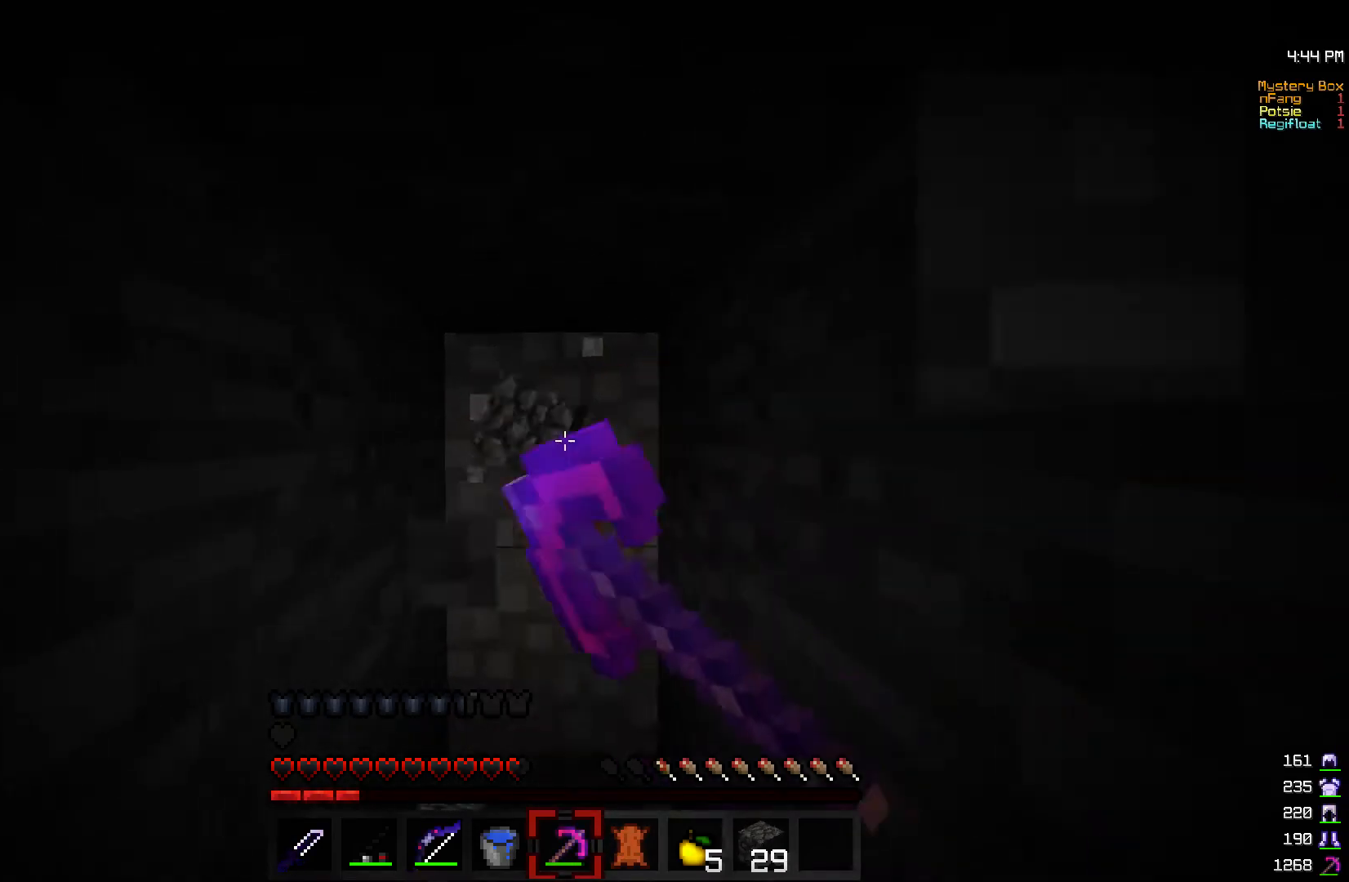
{"keys": [], "mouse": ["left"], "events": [[300, "w", "up"]]}
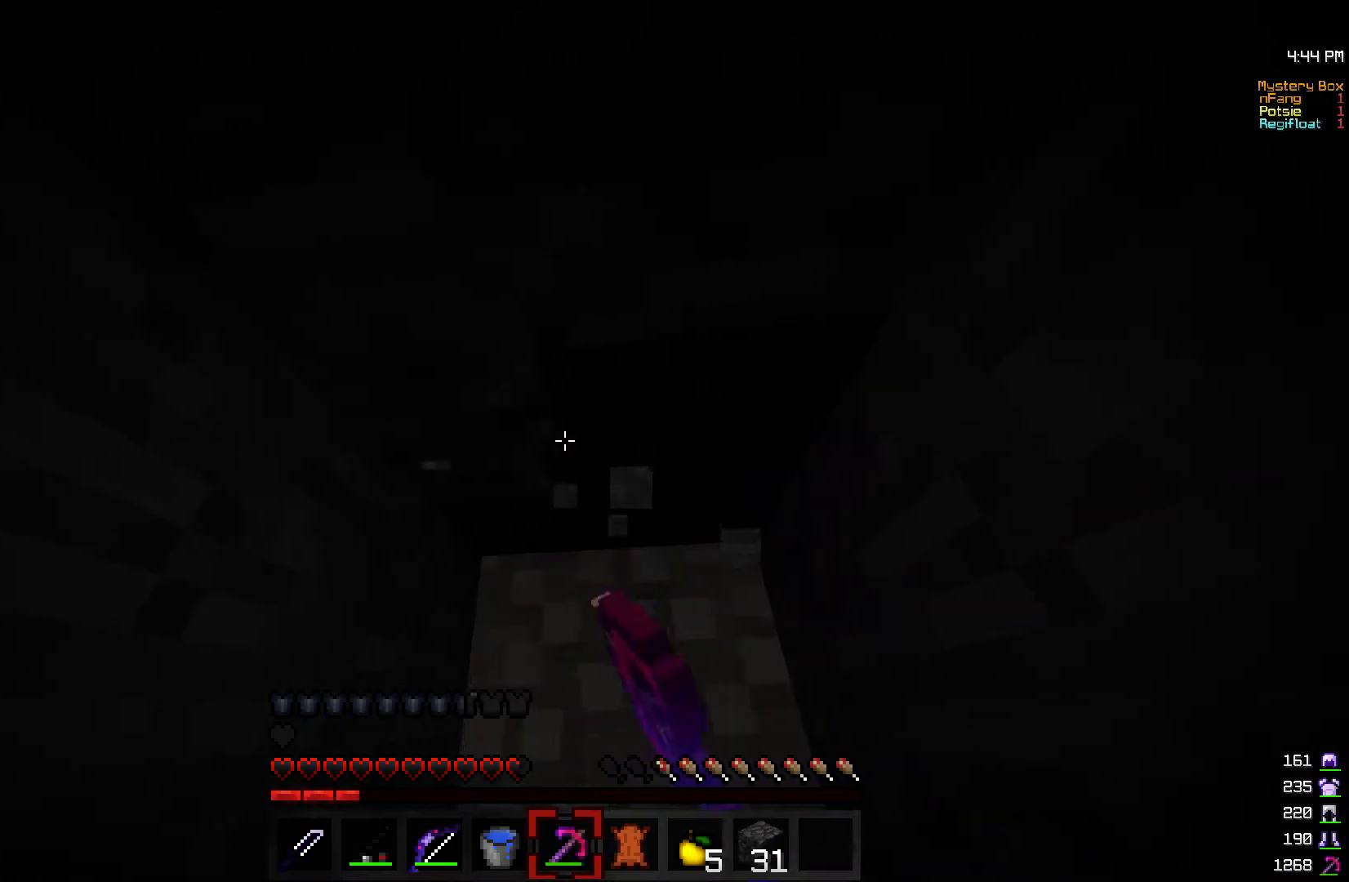
{"keys": ["d"], "mouse": ["left"], "events": [[217, "d", "down"]]}
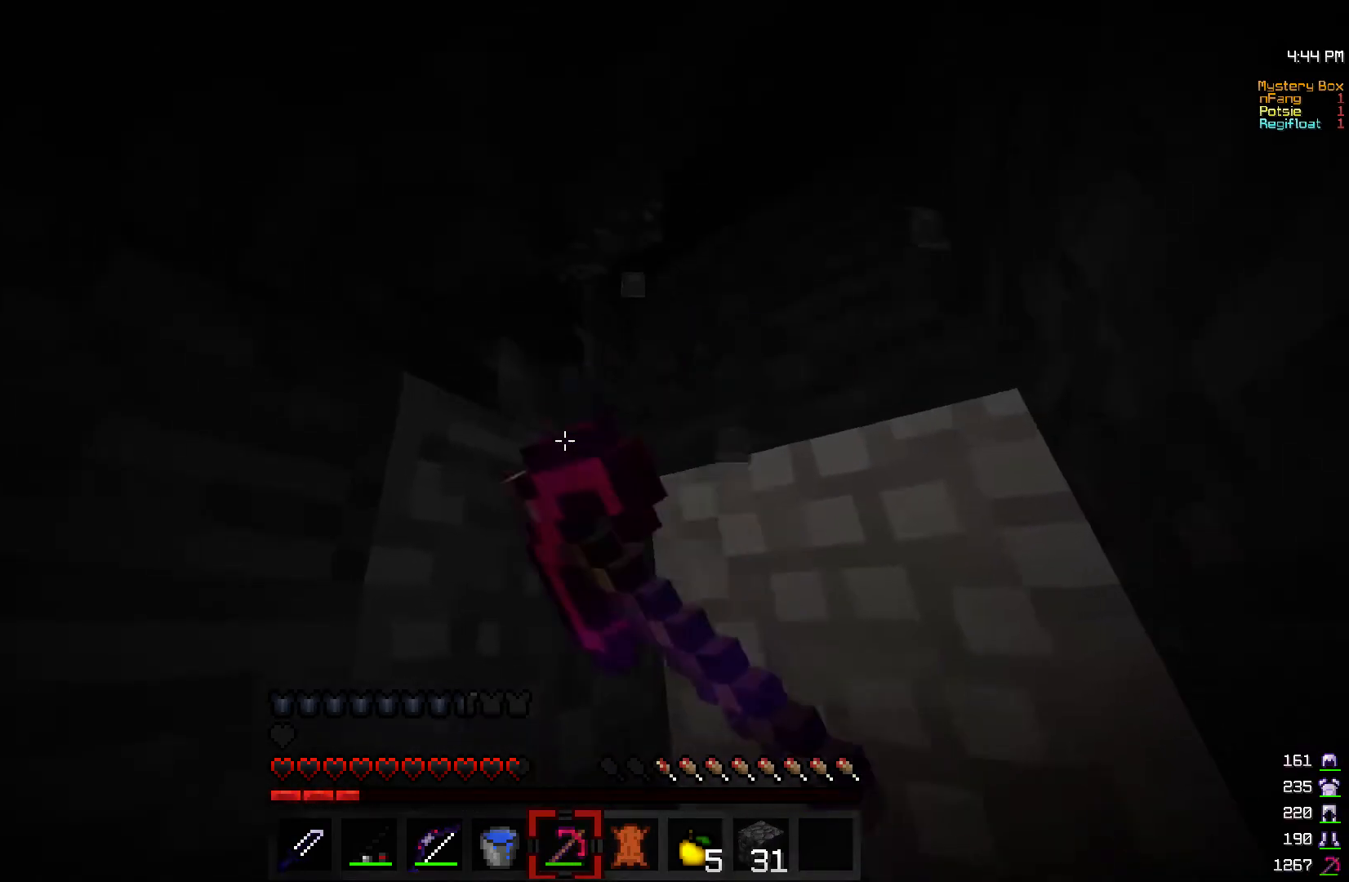
{"keys": [], "mouse": ["left"], "events": [[167, "w", "down"], [450, "d", "up"], [450, "w", "up"]]}
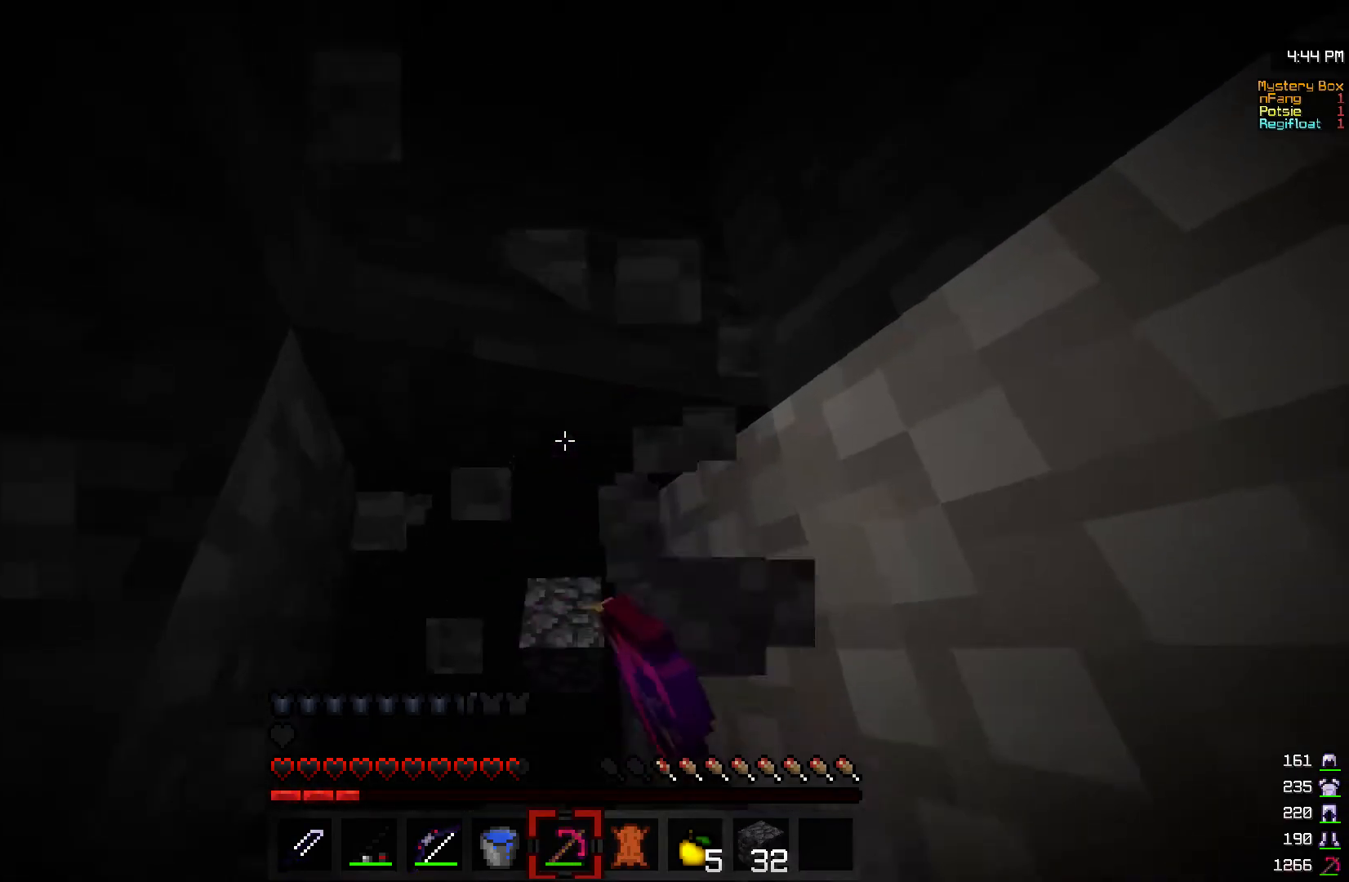
{"keys": ["w"], "mouse": ["left"], "events": [[267, "w", "down"]]}
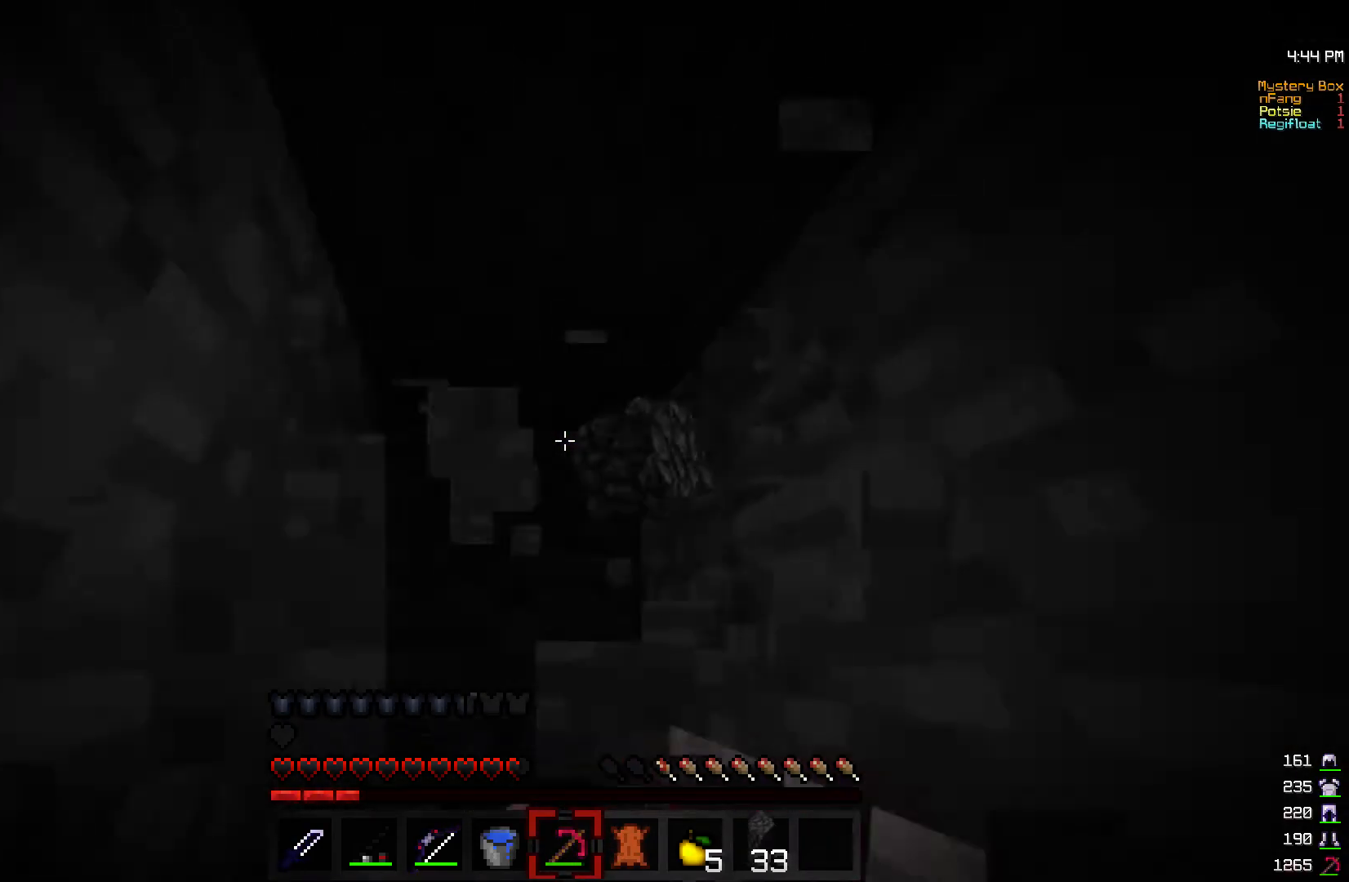
{"keys": ["s"], "mouse": ["left"], "events": [[200, "w", "up"], [417, "s", "down"]]}
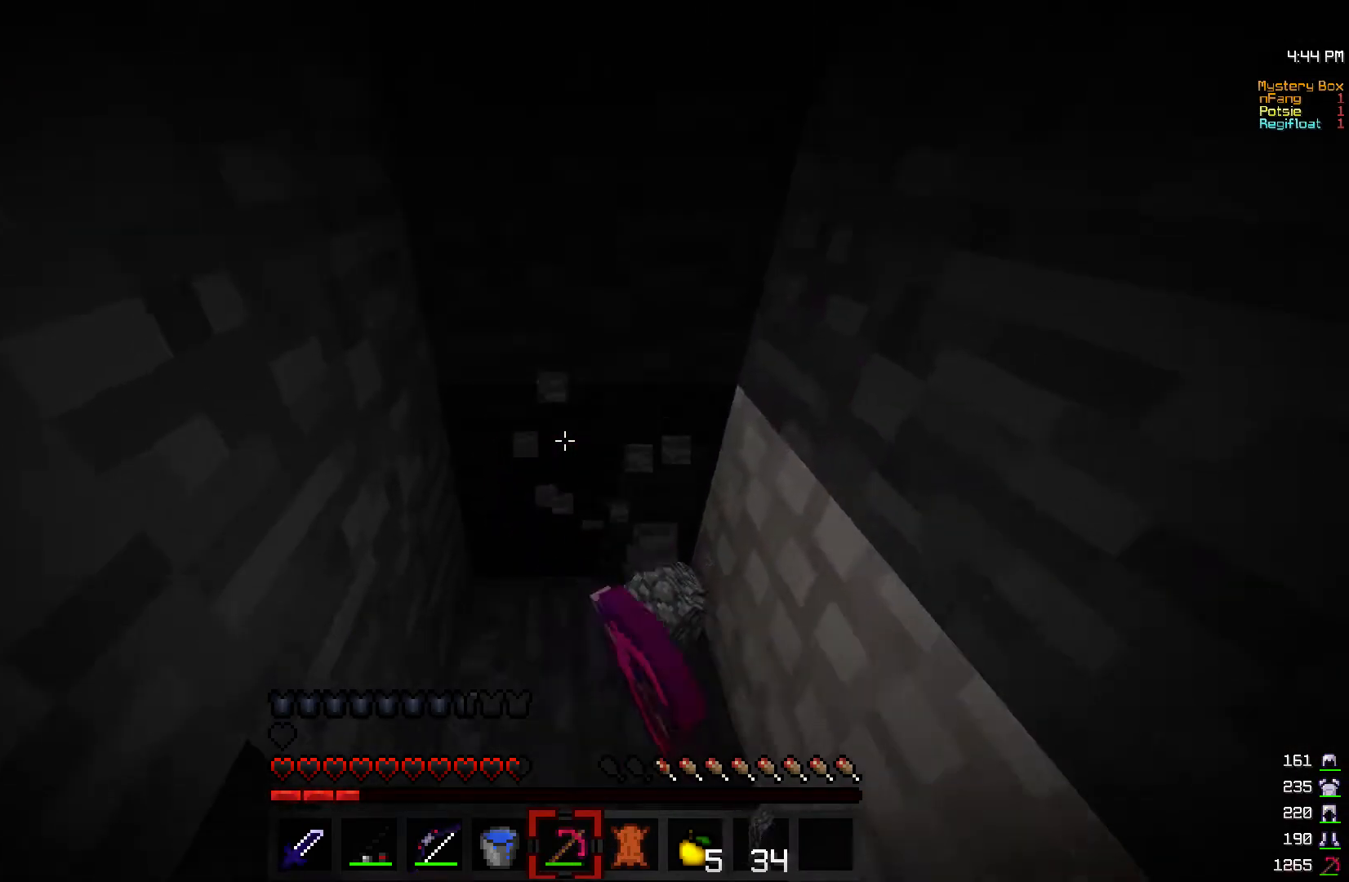
{"keys": [], "mouse": ["left"], "events": [[17, "d", "down"], [83, "s", "up"], [150, "d", "up"]]}
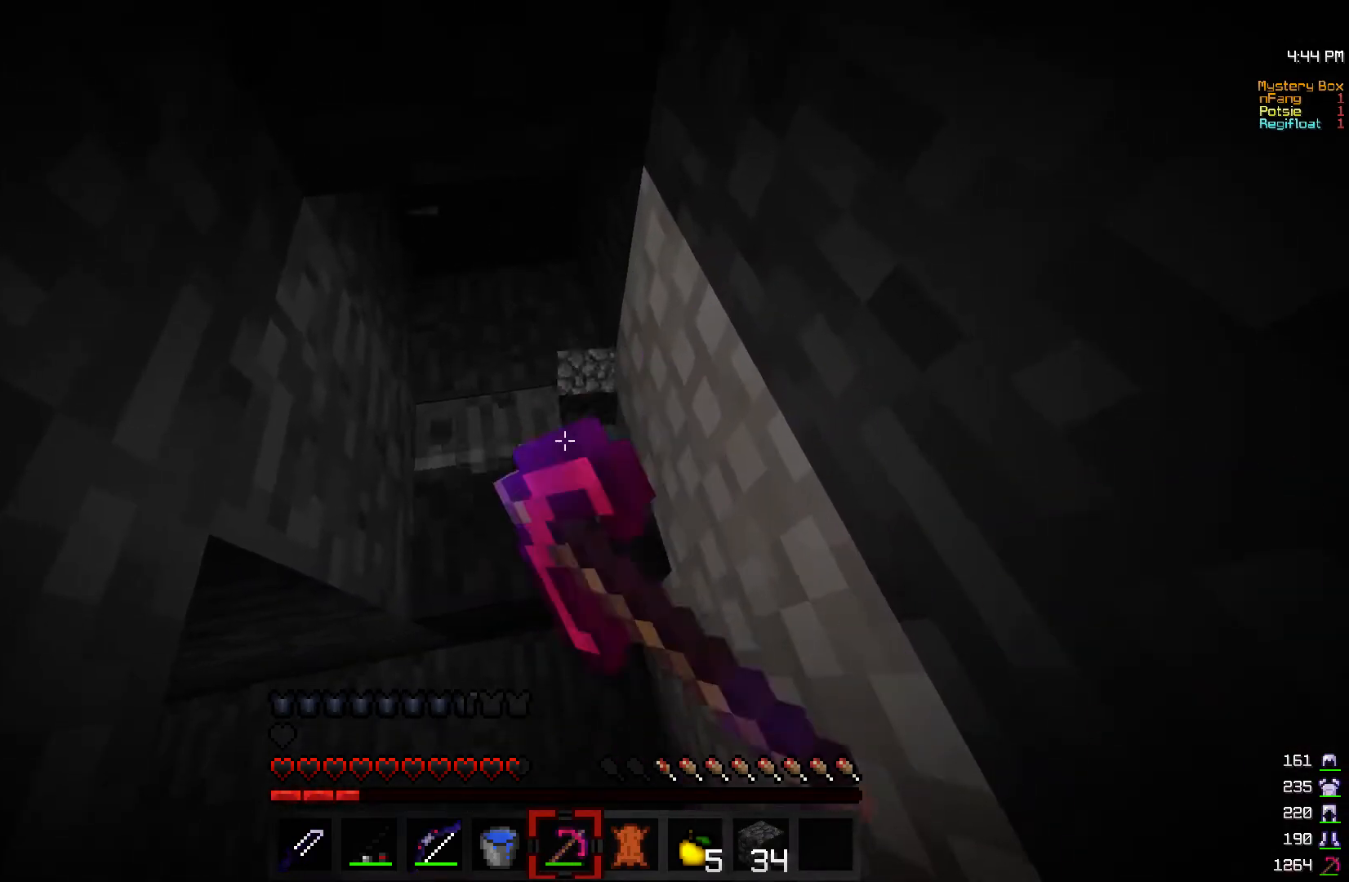
{"keys": ["w"], "mouse": ["left"], "events": [[117, "w", "down"]]}
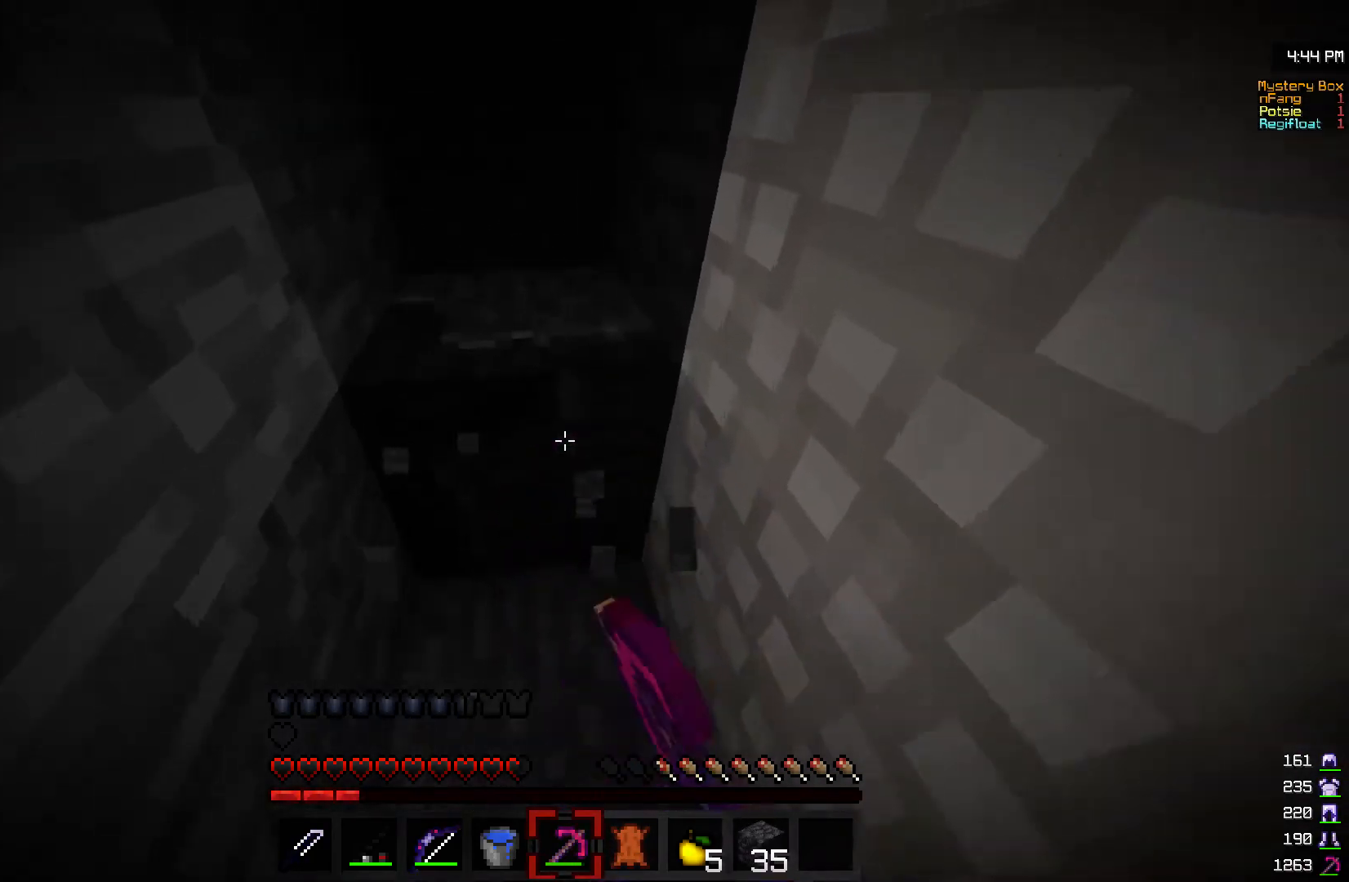
{"keys": ["w"], "mouse": ["left"], "events": [[350, "w", "up"], [467, "w", "down"]]}
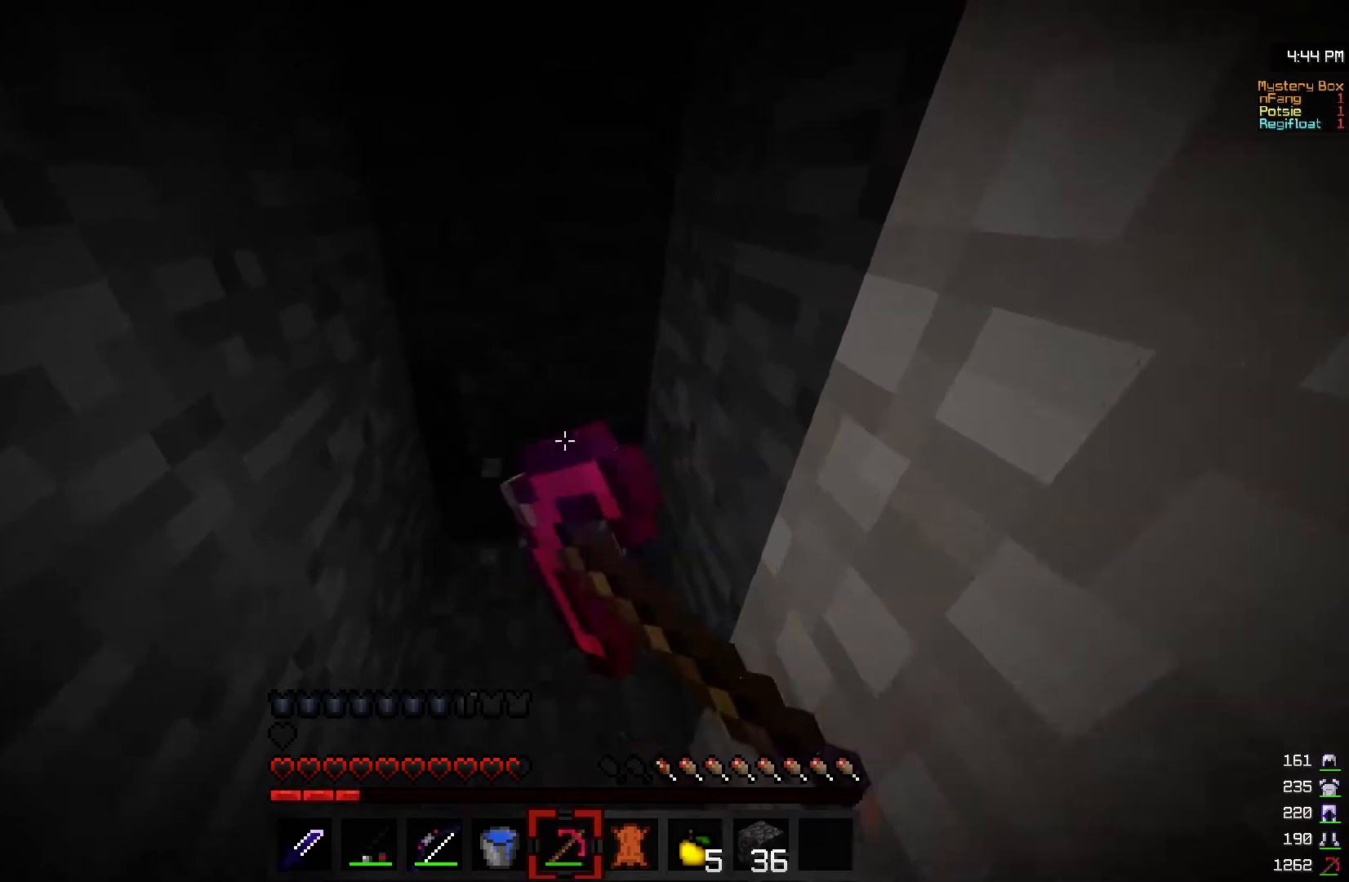
{"keys": ["w"], "mouse": ["left"], "events": []}
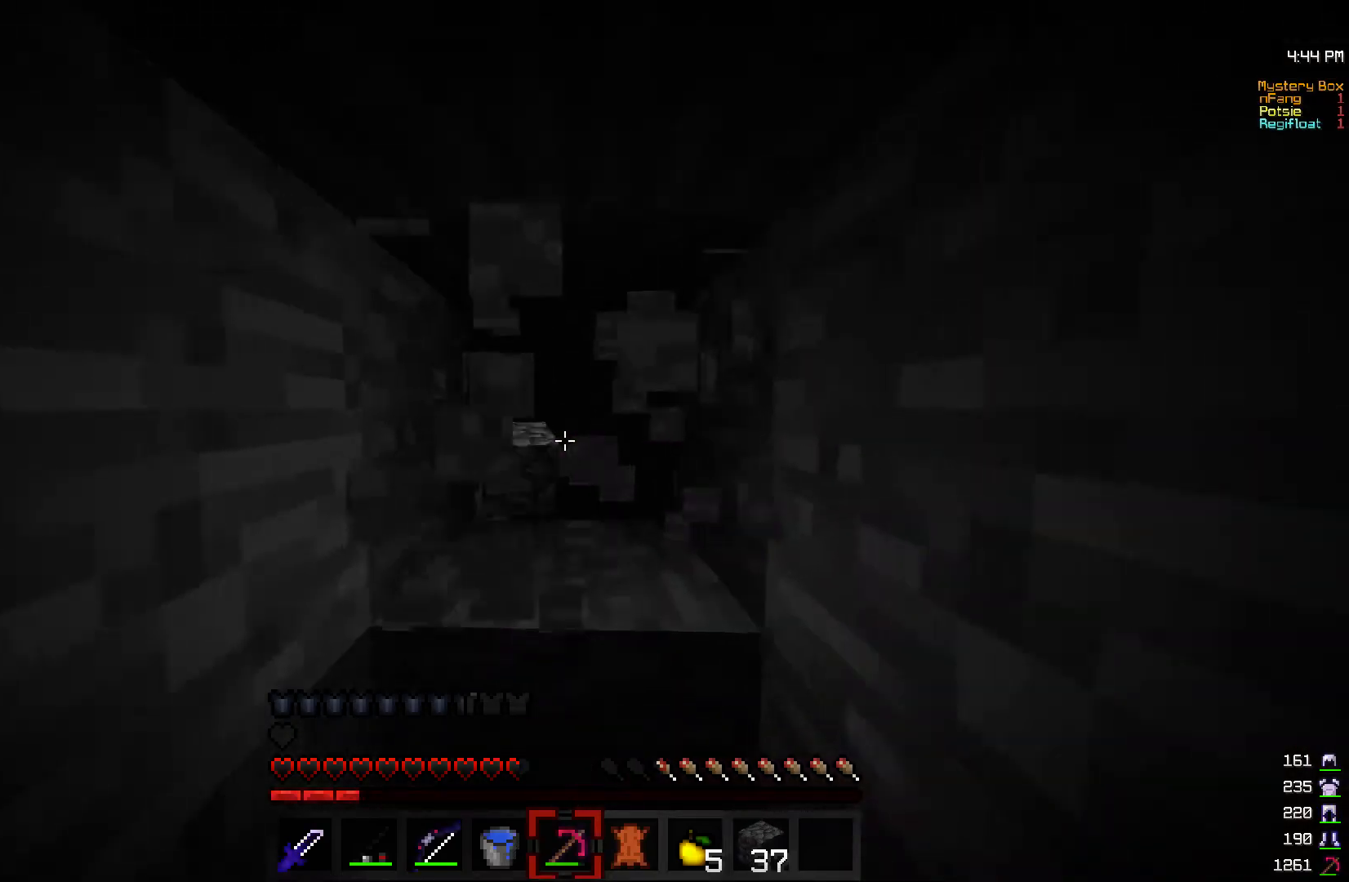
{"keys": [], "mouse": ["left"], "events": [[317, "a", "down"], [350, "w", "up"], [500, "a", "up"]]}
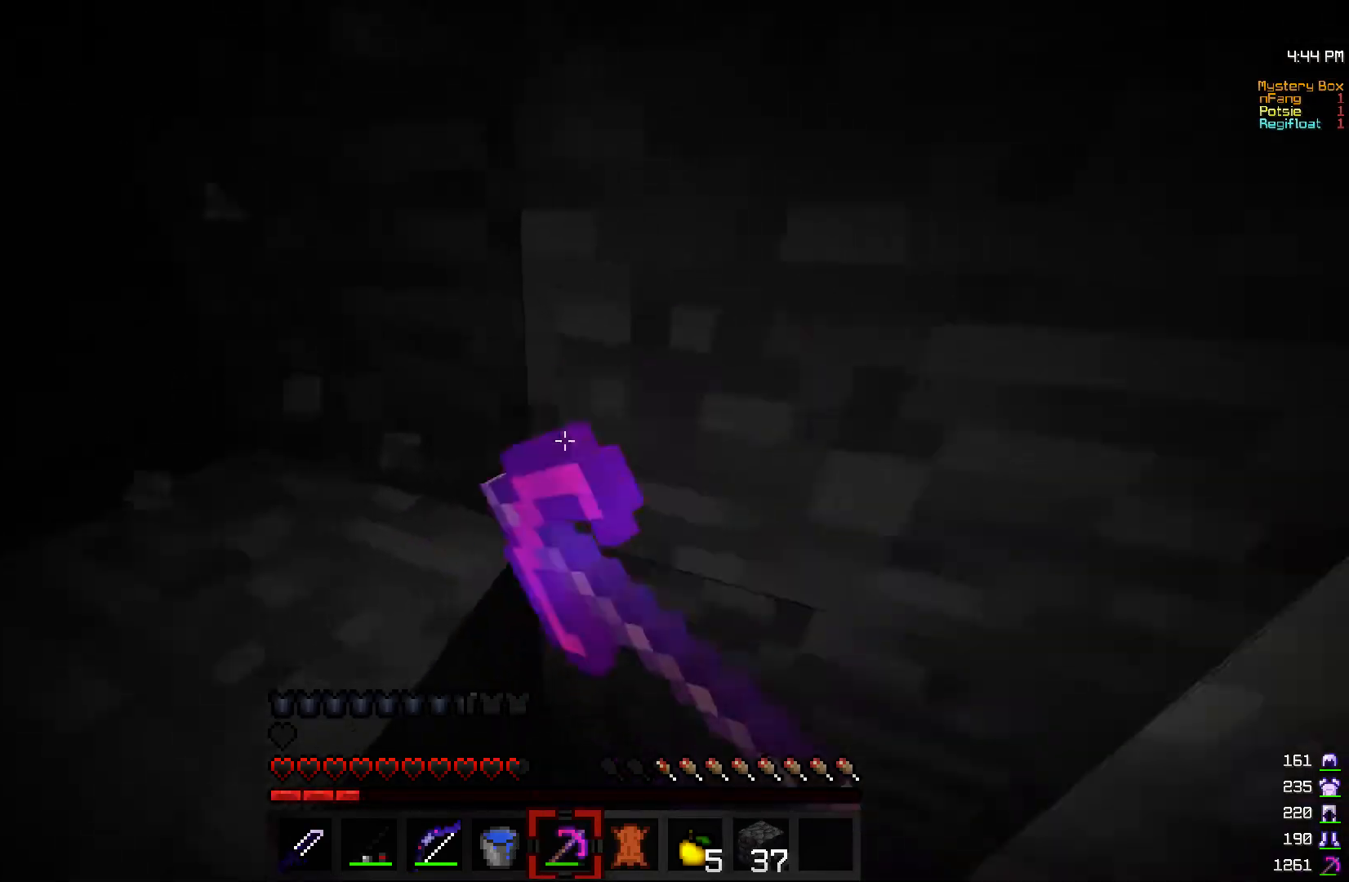
{"keys": [], "mouse": ["left"], "events": [[167, "w", "down"], [317, "d", "down"], [400, "w", "up"], [500, "d", "up"]]}
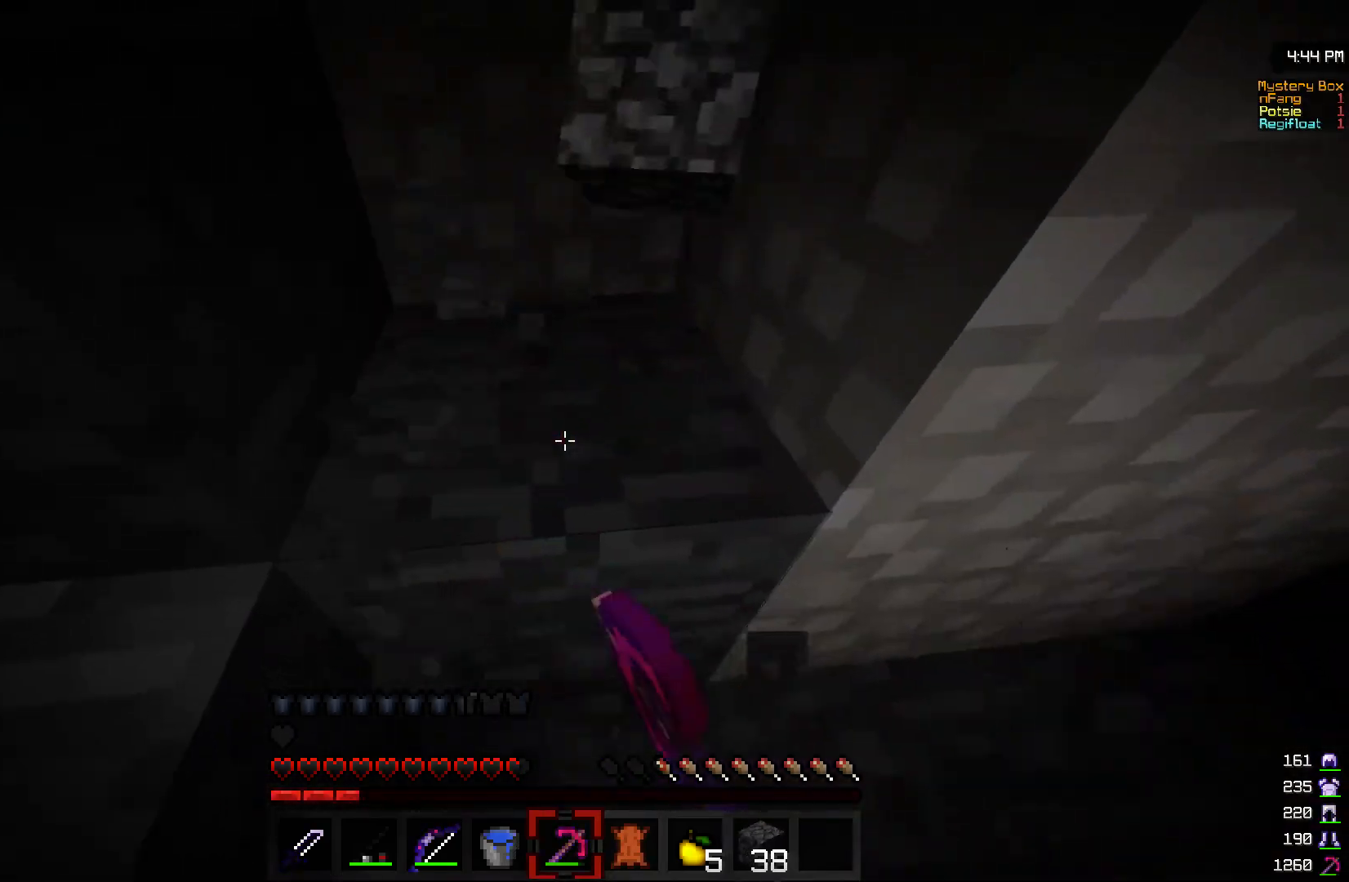
{"keys": [], "mouse": ["left"], "events": [[417, "w", "down"], [500, "w", "up"]]}
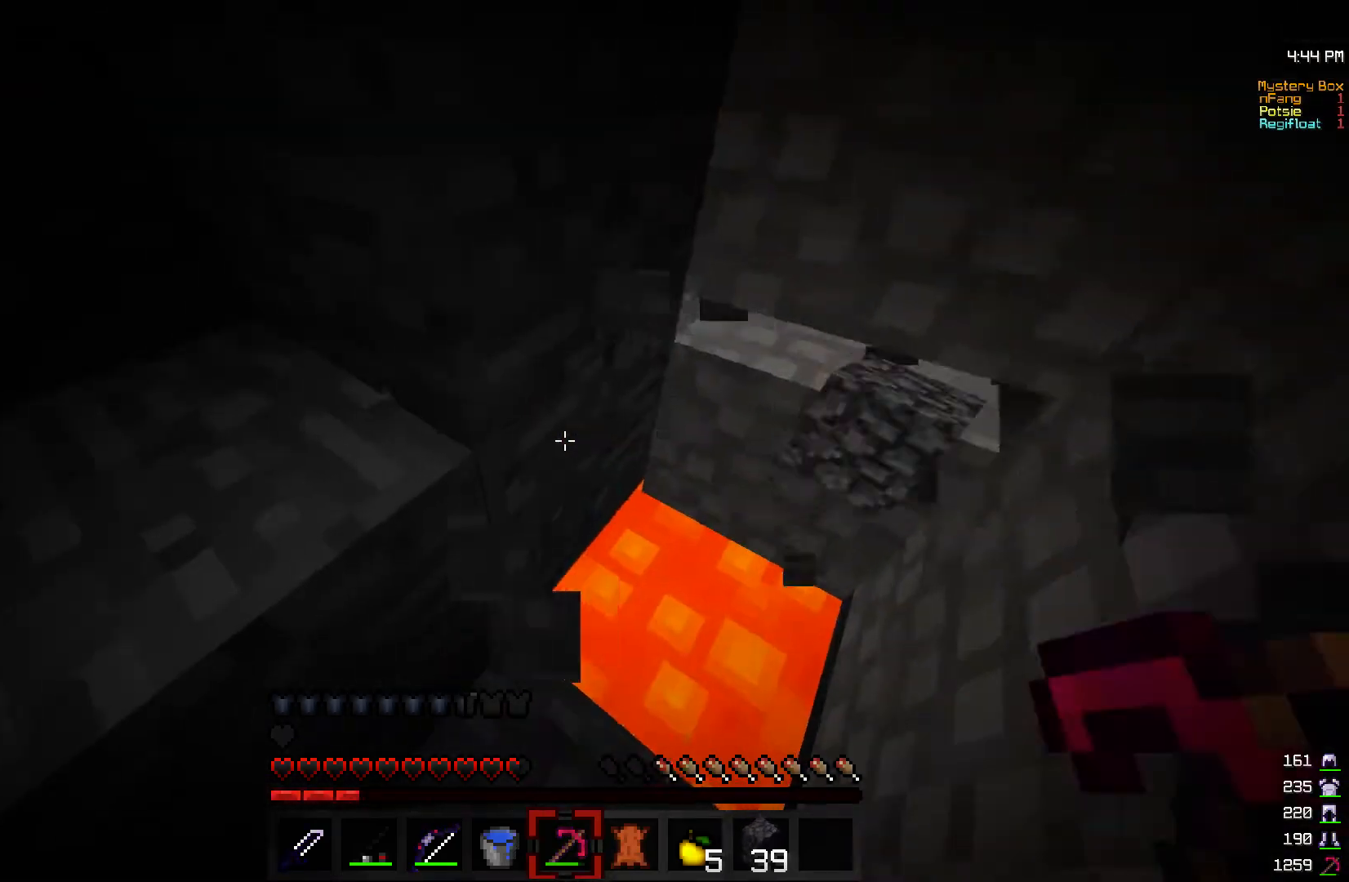
{"keys": [], "mouse": ["left"], "events": []}
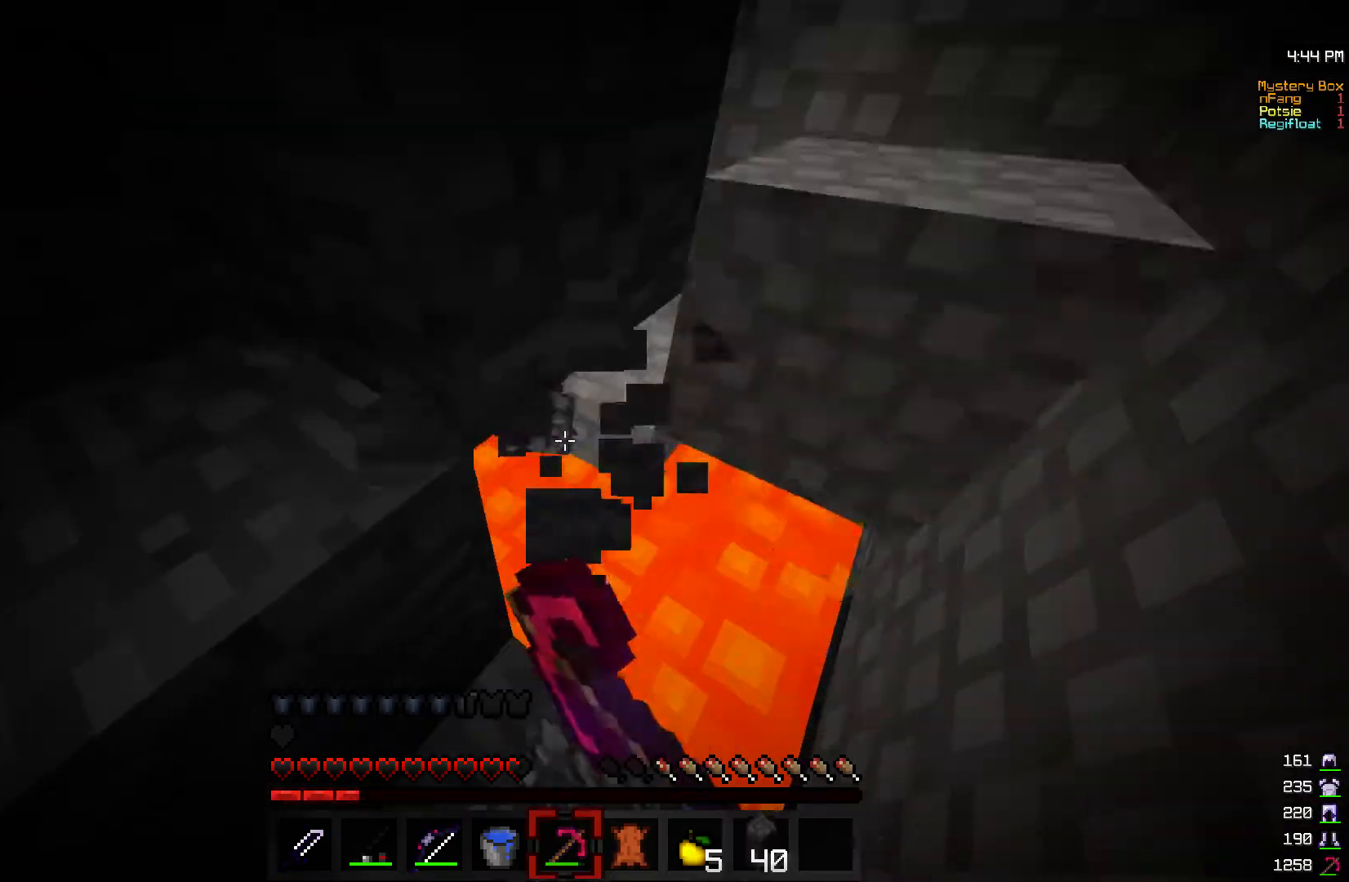
{"keys": [], "mouse": [], "events": [[400, "mouse_left", "up"]]}
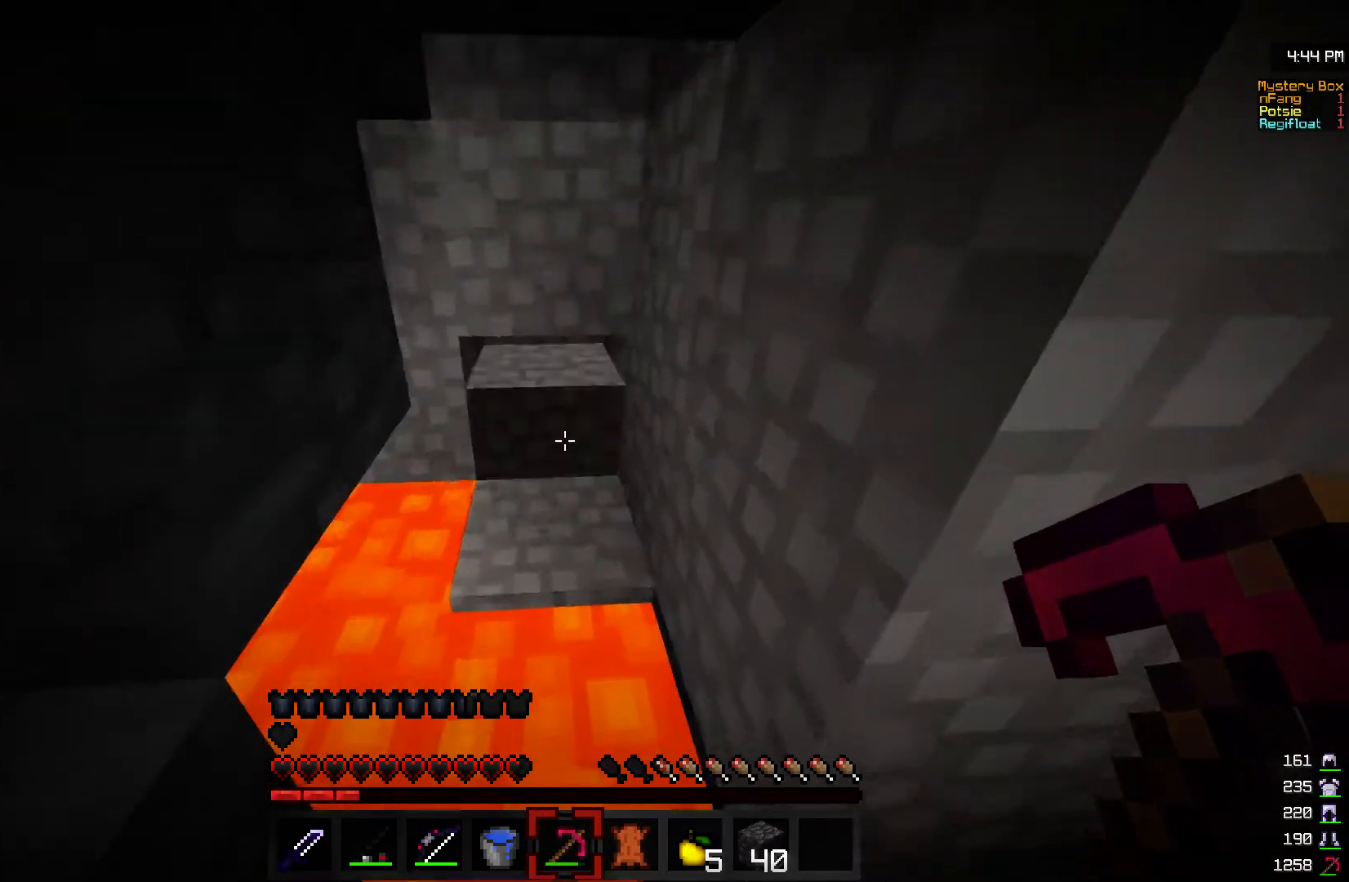
{"keys": ["w"], "mouse": [], "events": [[367, "w", "down"]]}
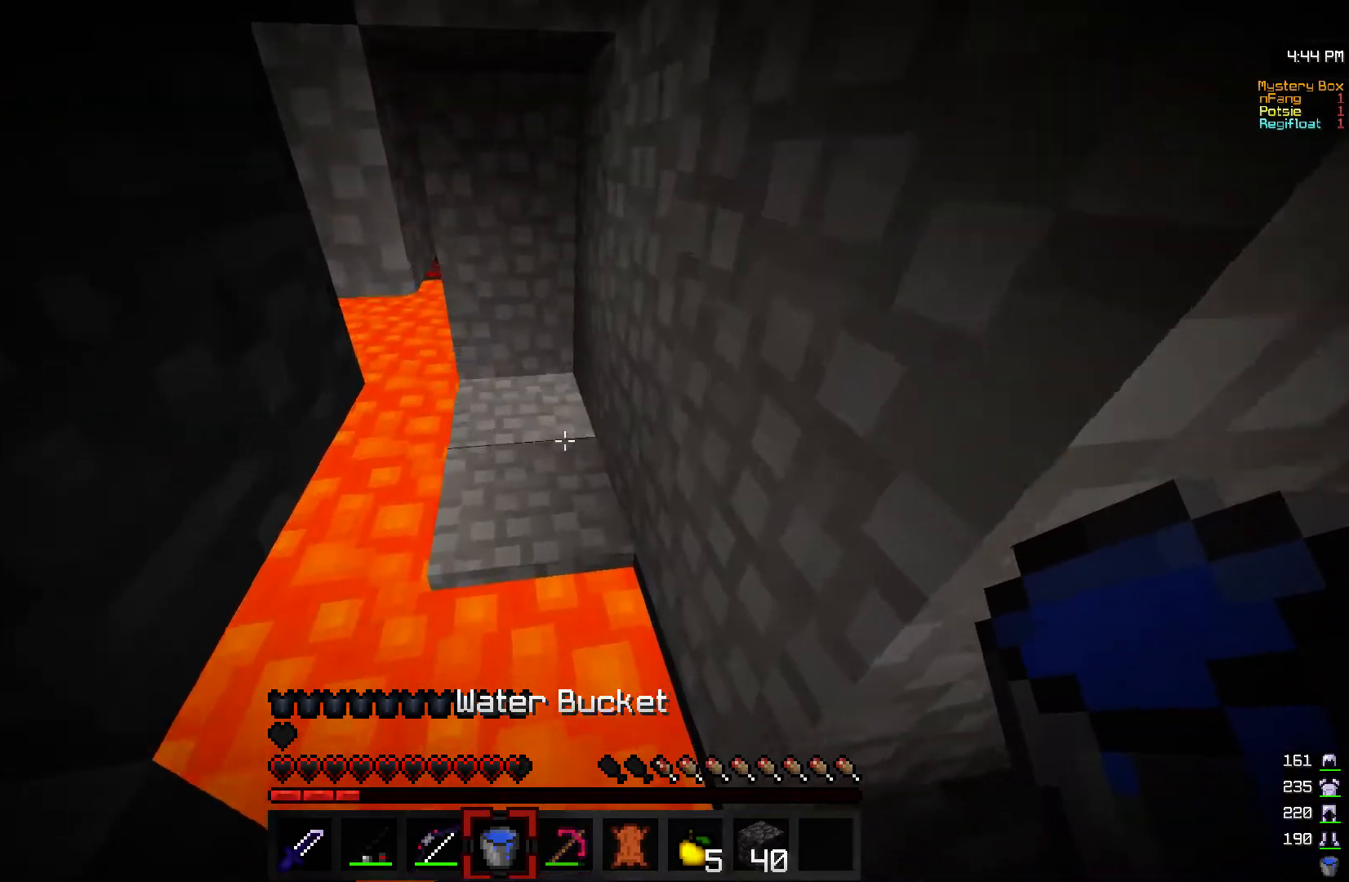
{"keys": ["w"], "mouse": [], "events": [[50, "w", "up"], [167, "mouse_right", "down"], [300, "mouse_right", "up"], [467, "w", "down"]]}